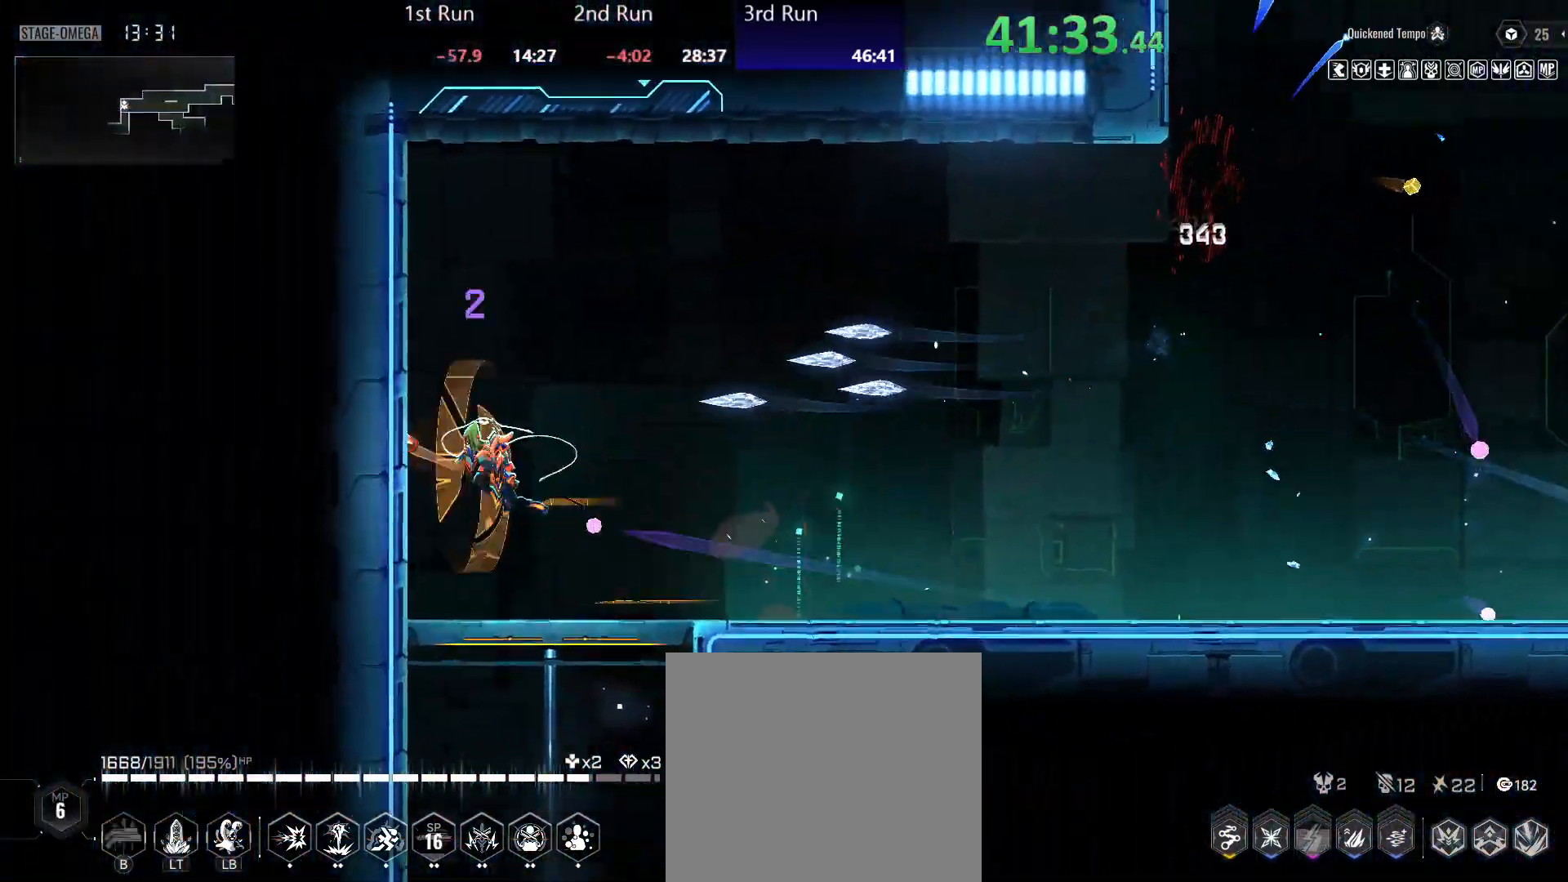
Gameplay with a controller (Xbox layout); each line is a JSON object with the inputs held at the frame after it. "events" lists button and stick changes between this image and that frame as [ms after this image, input, new state], when the widget could be followed in between.
{"buttons": ["A"], "left_stick": "down-left", "right_stick": "center", "events": [[33, "R2", "up"], [33, "left_stick", "down-left"], [83, "A", "down"], [167, "A", "up"], [217, "A", "down"], [283, "A", "up"], [350, "A", "down"], [417, "A", "up"], [483, "A", "down"]]}
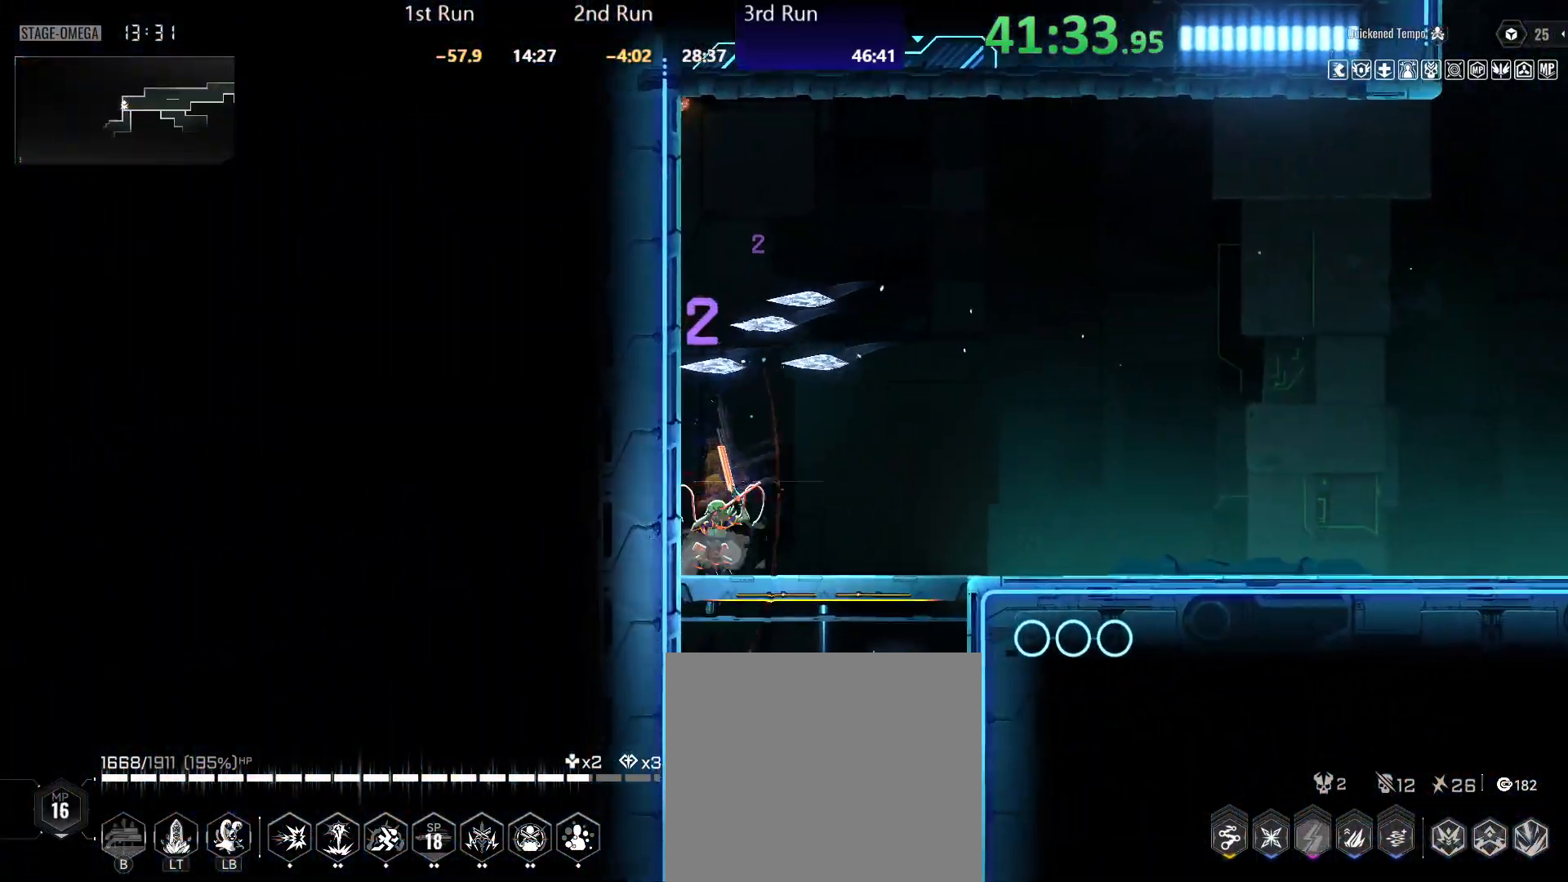
{"buttons": ["R2"], "left_stick": "left", "right_stick": "center", "events": [[33, "A", "up"], [100, "A", "down"], [150, "A", "up"], [200, "A", "down"], [250, "R2", "down"], [300, "A", "up"], [350, "R2", "up"], [433, "left_stick", "left"], [467, "R2", "down"]]}
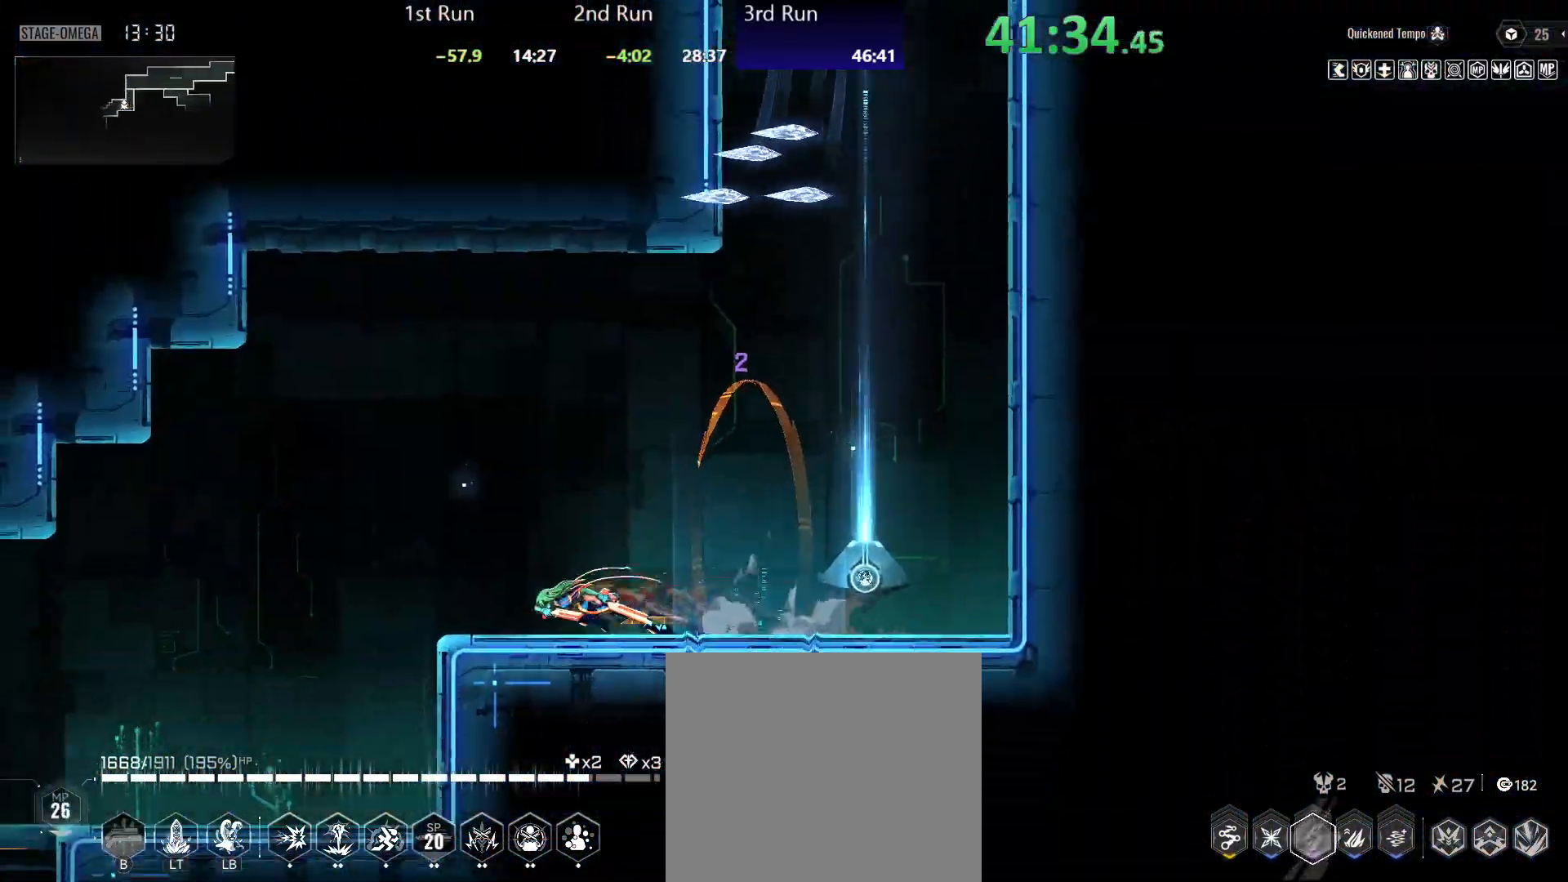
{"buttons": ["A"], "left_stick": "down-left", "right_stick": "center", "events": [[50, "R2", "up"], [133, "R2", "down"], [150, "A", "down"], [200, "A", "up"], [217, "R2", "up"], [500, "A", "down"], [500, "left_stick", "down-left"]]}
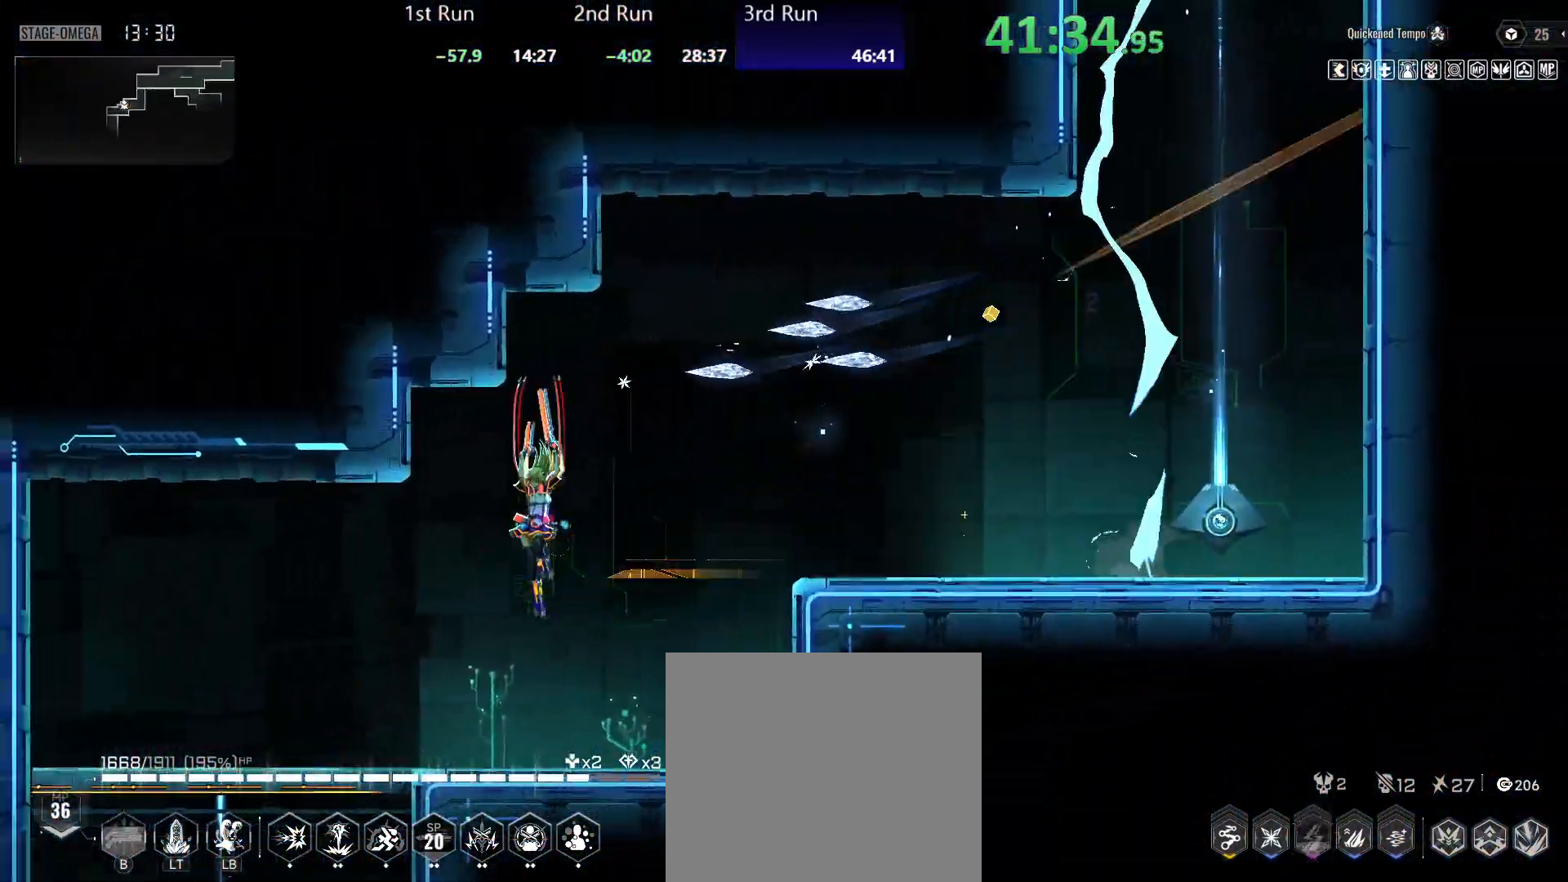
{"buttons": ["A"], "left_stick": "down-left", "right_stick": "center", "events": [[133, "R2", "down"], [167, "left_stick", "left"], [183, "A", "up"], [233, "R2", "up"], [283, "R2", "down"], [367, "R2", "up"], [500, "A", "down"], [500, "left_stick", "down-left"]]}
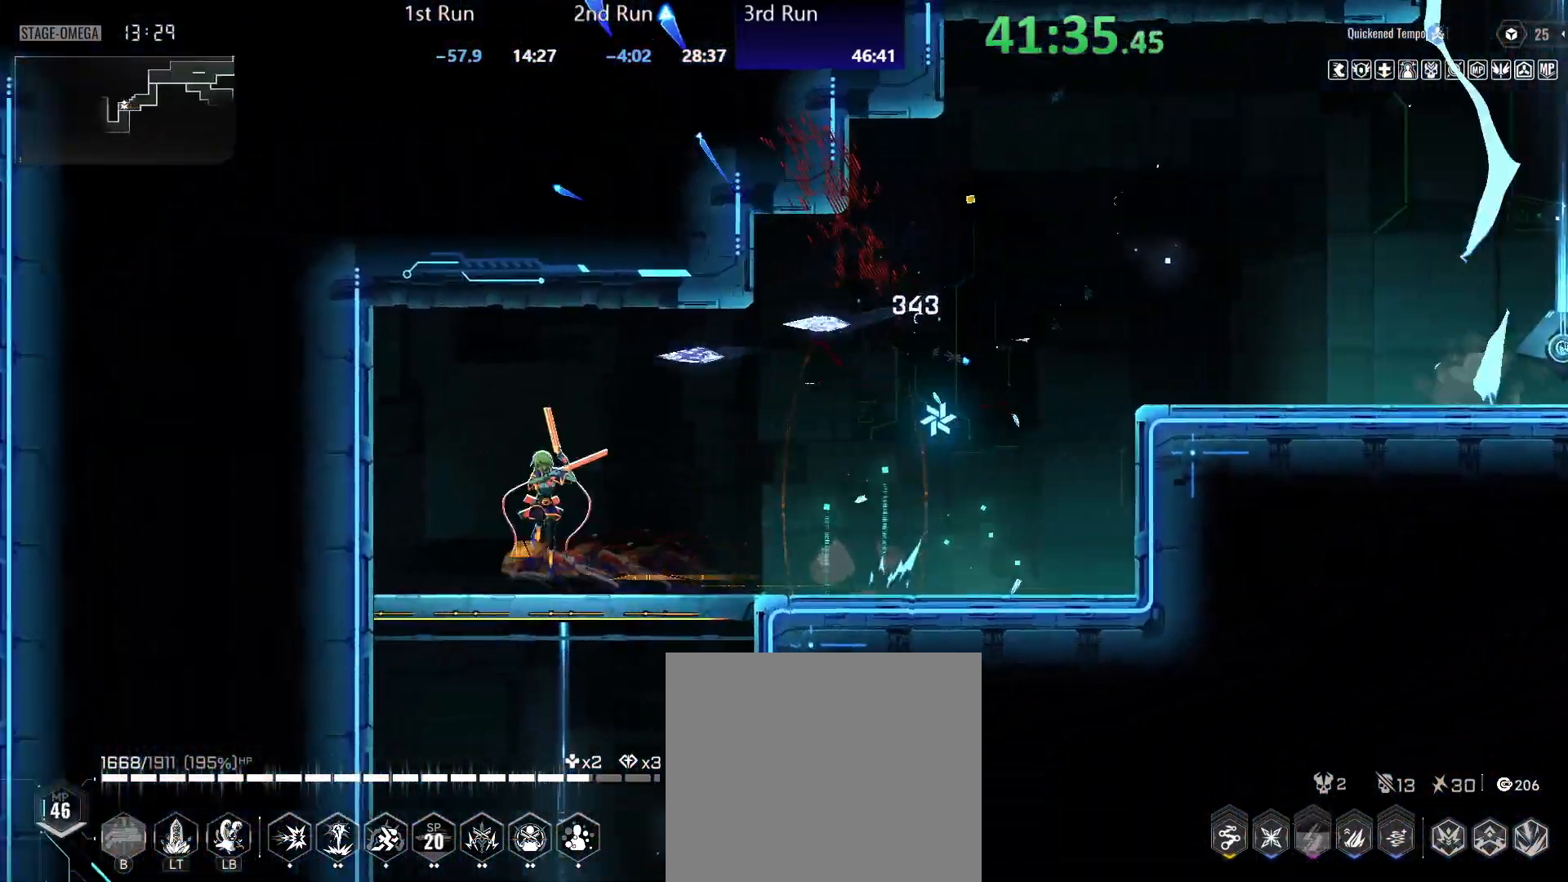
{"buttons": ["R2"], "left_stick": "left", "right_stick": "center", "events": [[50, "A", "up"], [117, "A", "down"], [183, "A", "up"], [250, "A", "down"], [283, "A", "up"], [367, "A", "down"], [417, "R2", "down"], [417, "left_stick", "left"], [450, "A", "up"]]}
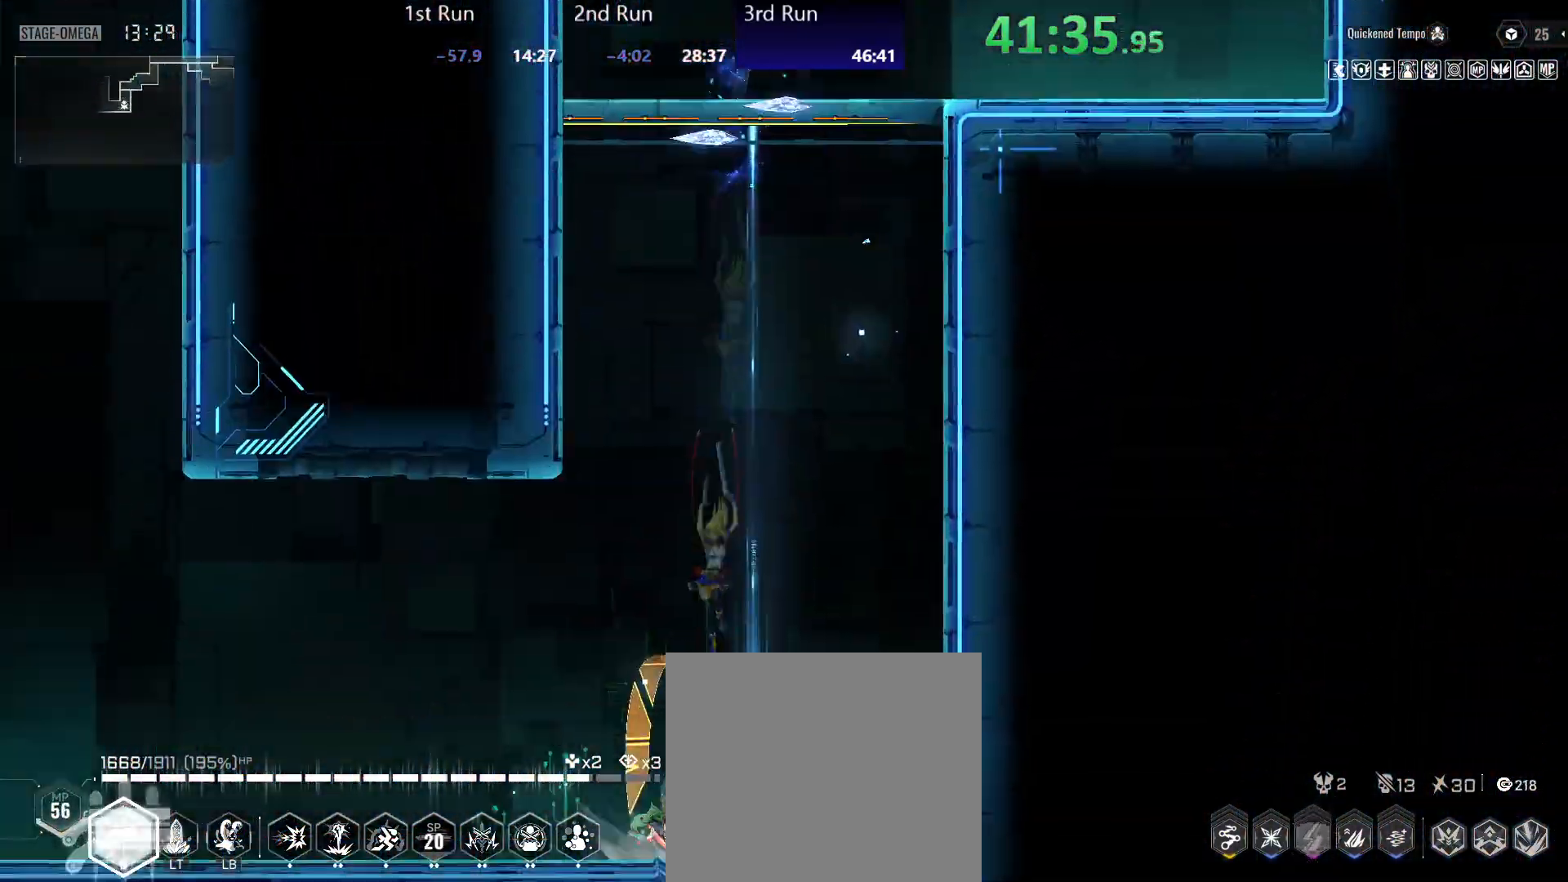
{"buttons": ["B"], "left_stick": "left", "right_stick": "center", "events": [[17, "R2", "up"], [117, "R2", "down"], [200, "R2", "up"], [283, "R2", "down"], [350, "R2", "up"], [450, "B", "down"]]}
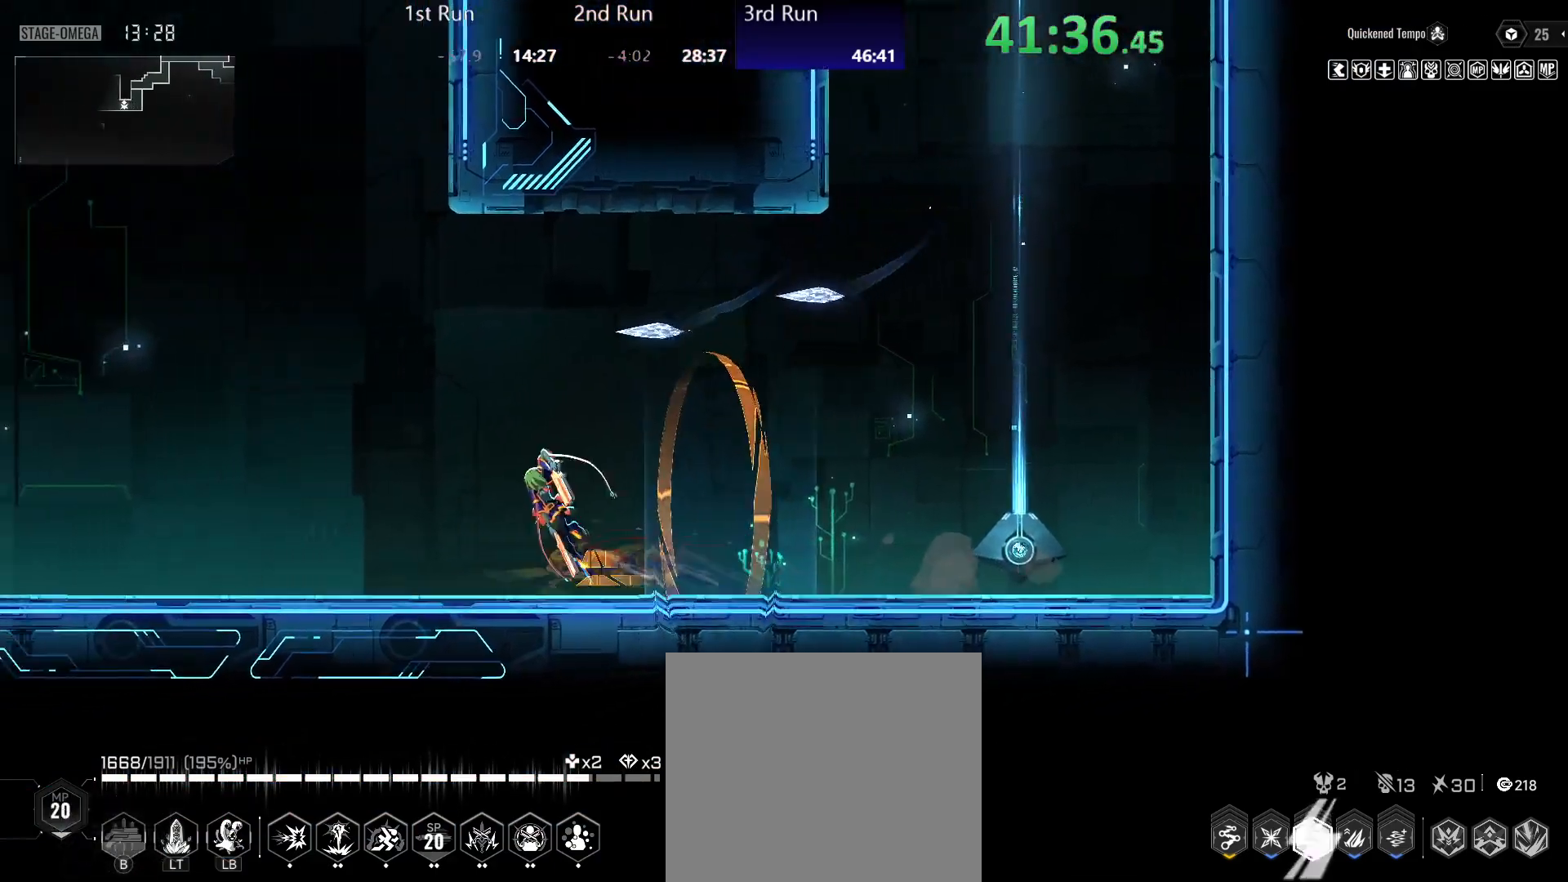
{"buttons": [], "left_stick": "left", "right_stick": "center", "events": [[33, "B", "up"], [133, "R2", "down"], [217, "R2", "up"]]}
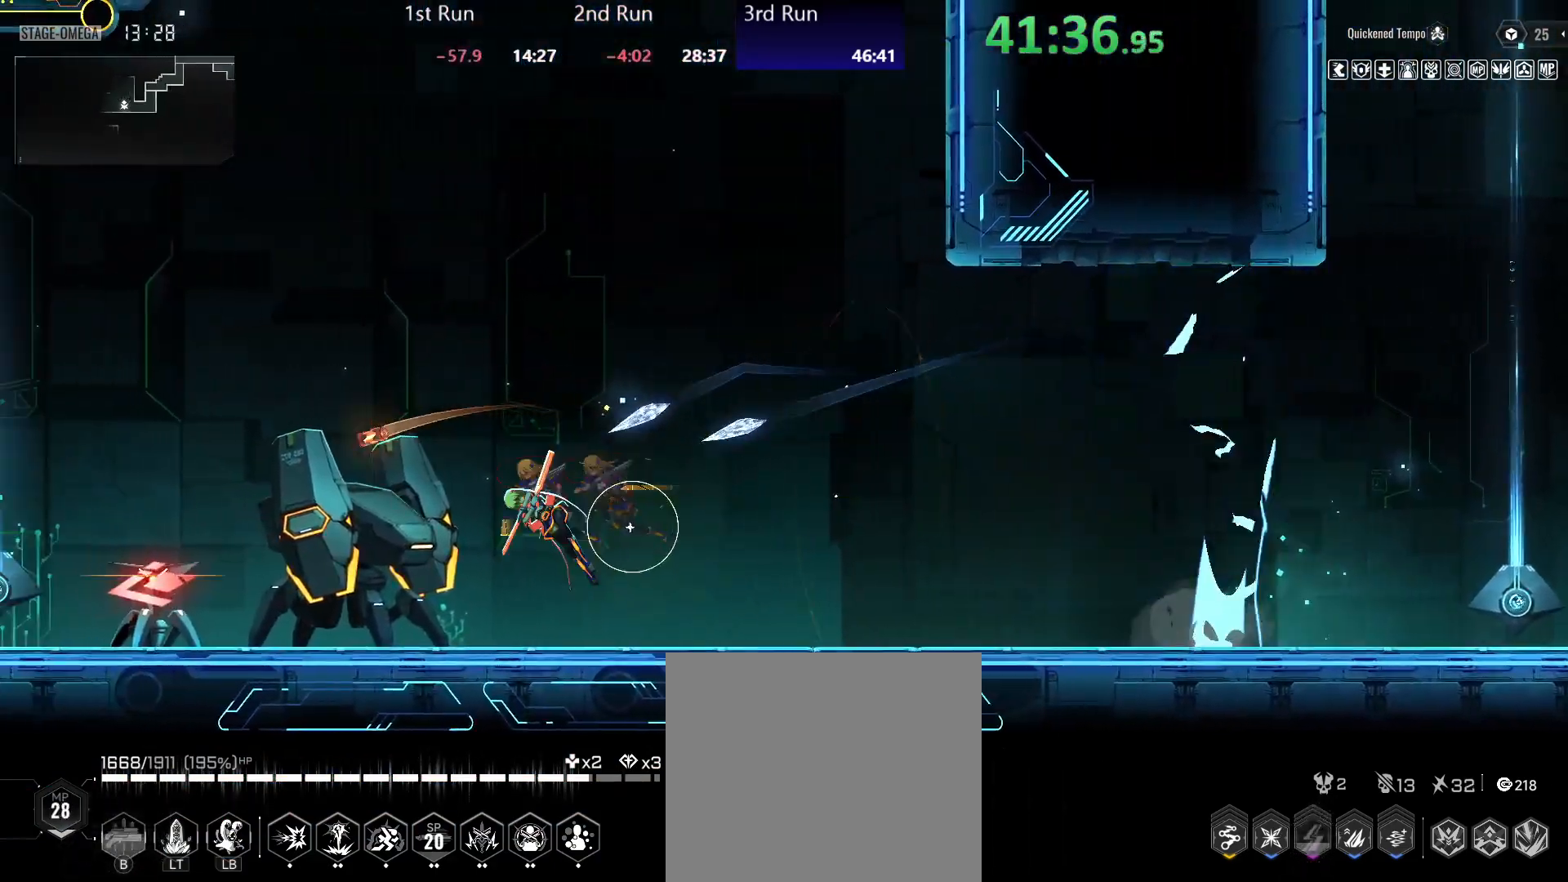
{"buttons": [], "left_stick": "left", "right_stick": "center", "events": [[233, "R2", "down"], [317, "R2", "up"], [383, "B", "down"], [450, "B", "up"]]}
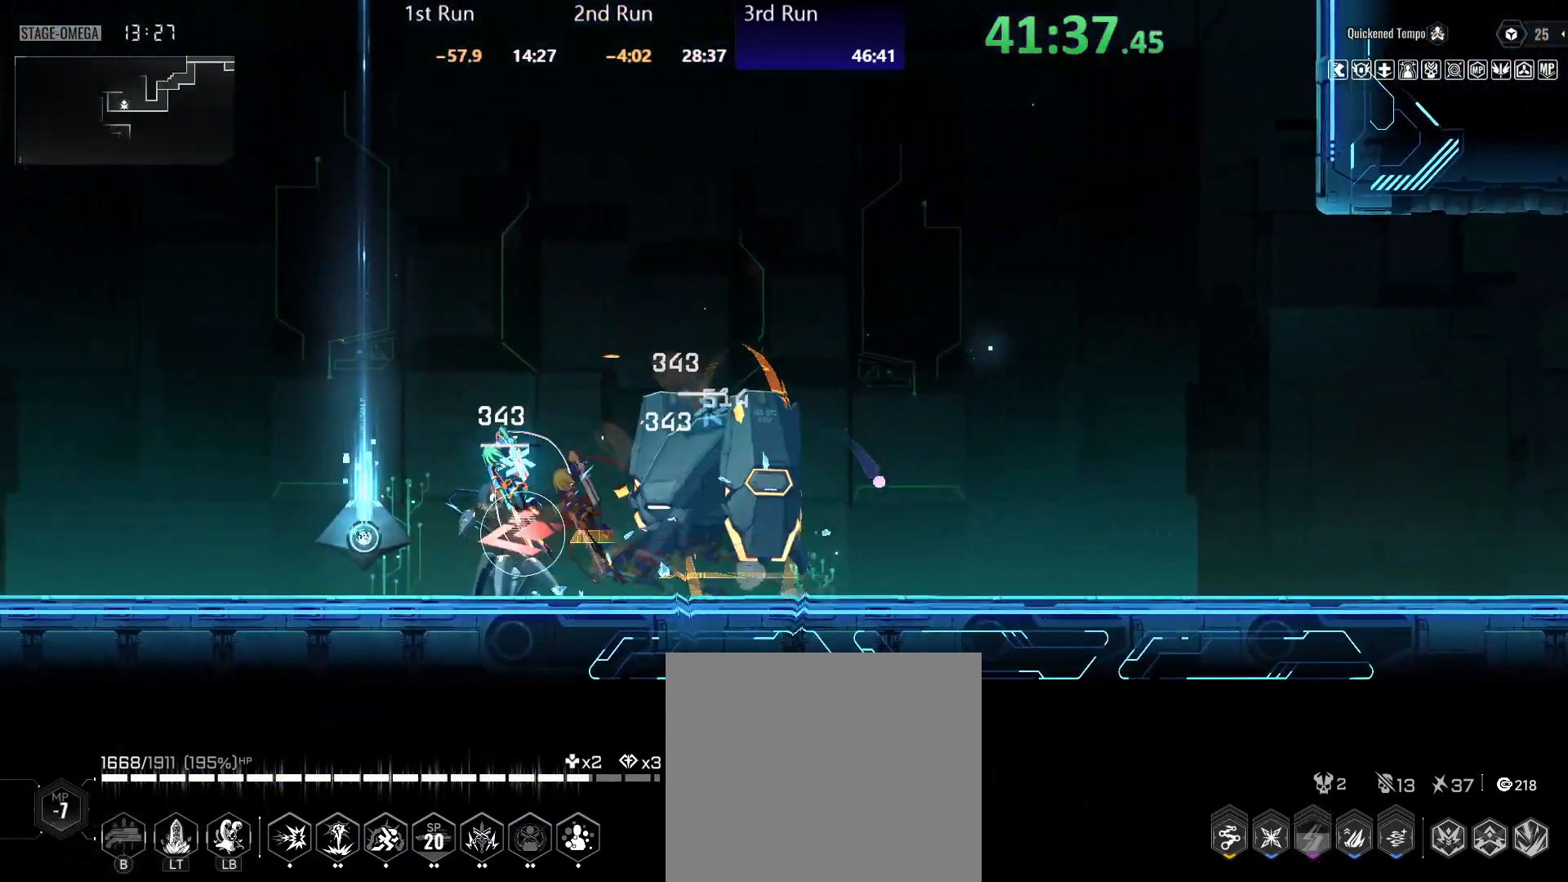
{"buttons": [], "left_stick": "center", "right_stick": "center", "events": [[50, "R2", "down"], [133, "R2", "up"], [400, "left_stick", "center"]]}
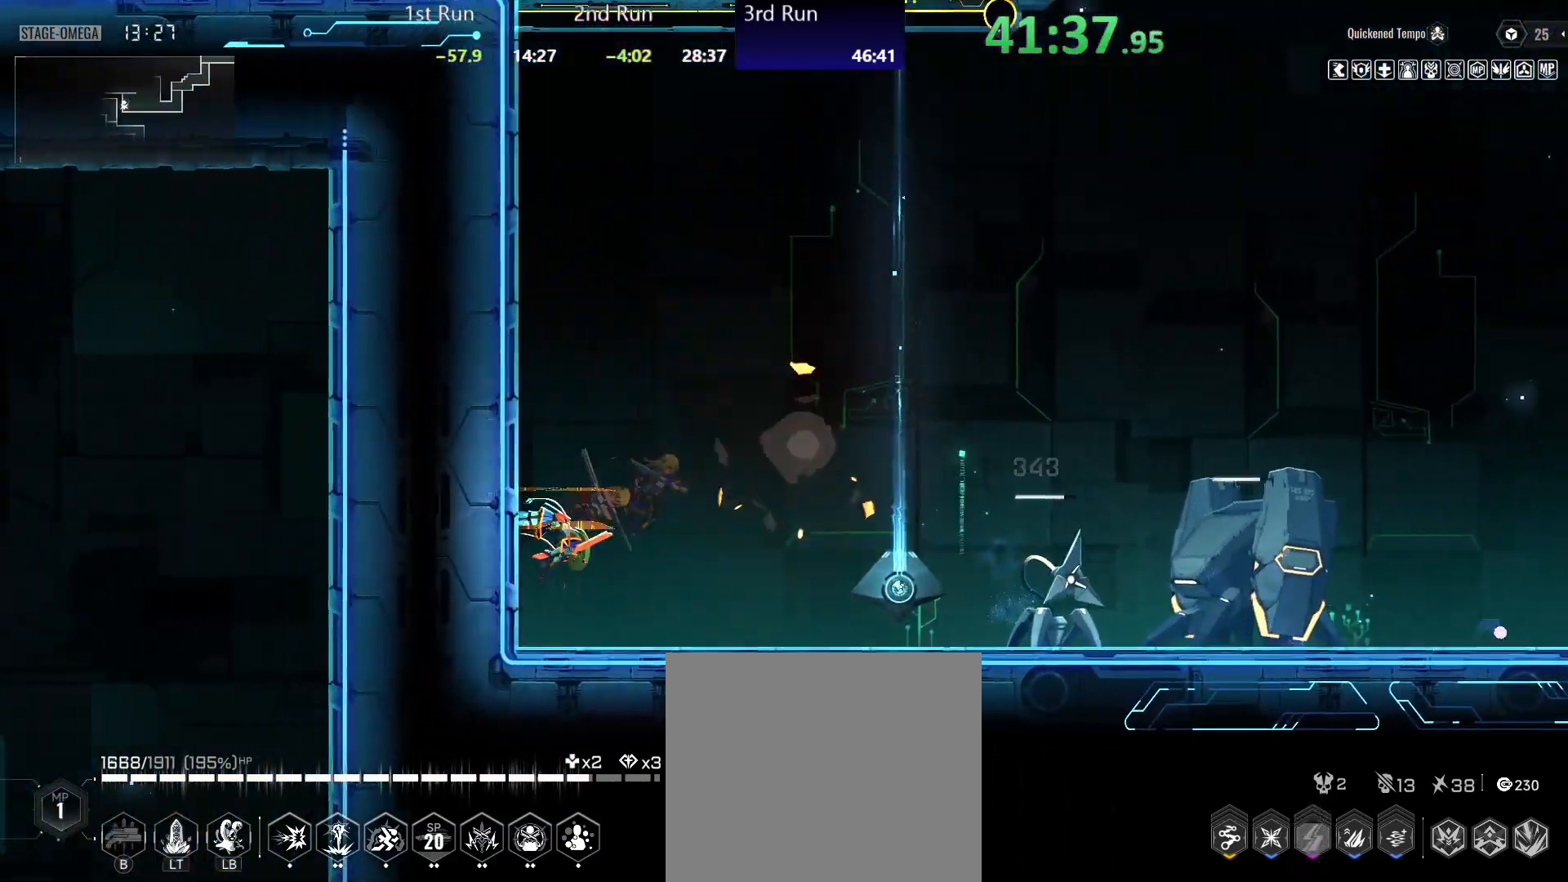
{"buttons": [], "left_stick": "center", "right_stick": "center", "events": [[50, "R2", "down"], [150, "R2", "up"], [333, "X", "down"], [350, "X", "up"], [417, "X", "down"], [483, "X", "up"]]}
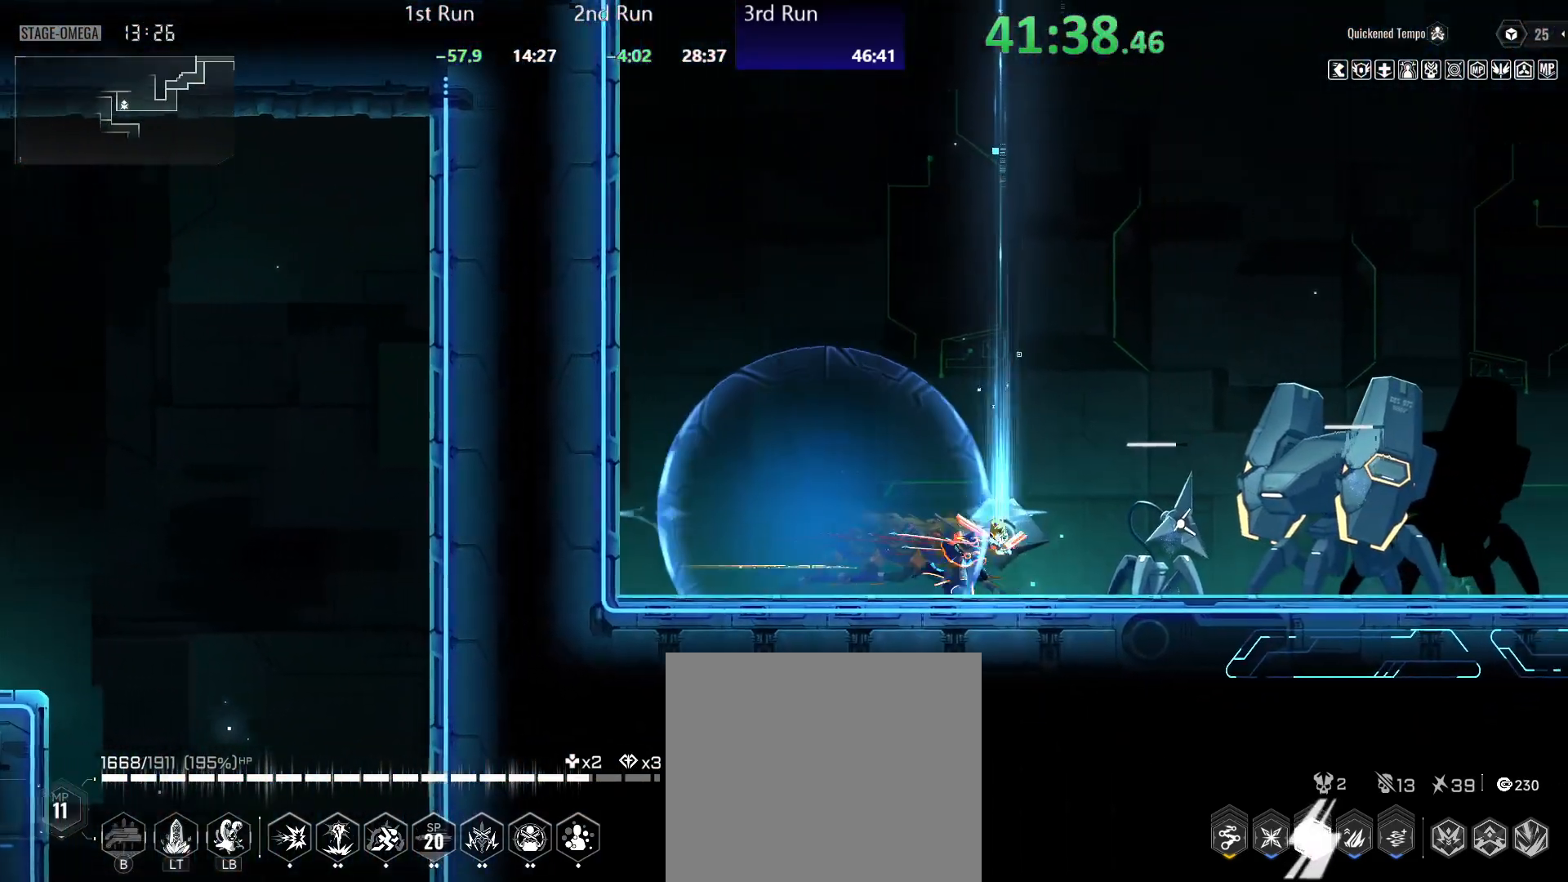
{"buttons": ["R2"], "left_stick": "left", "right_stick": "center", "events": [[17, "left_stick", "left"], [33, "X", "down"], [117, "X", "up"], [300, "R2", "down"], [367, "R2", "up"], [450, "R2", "down"]]}
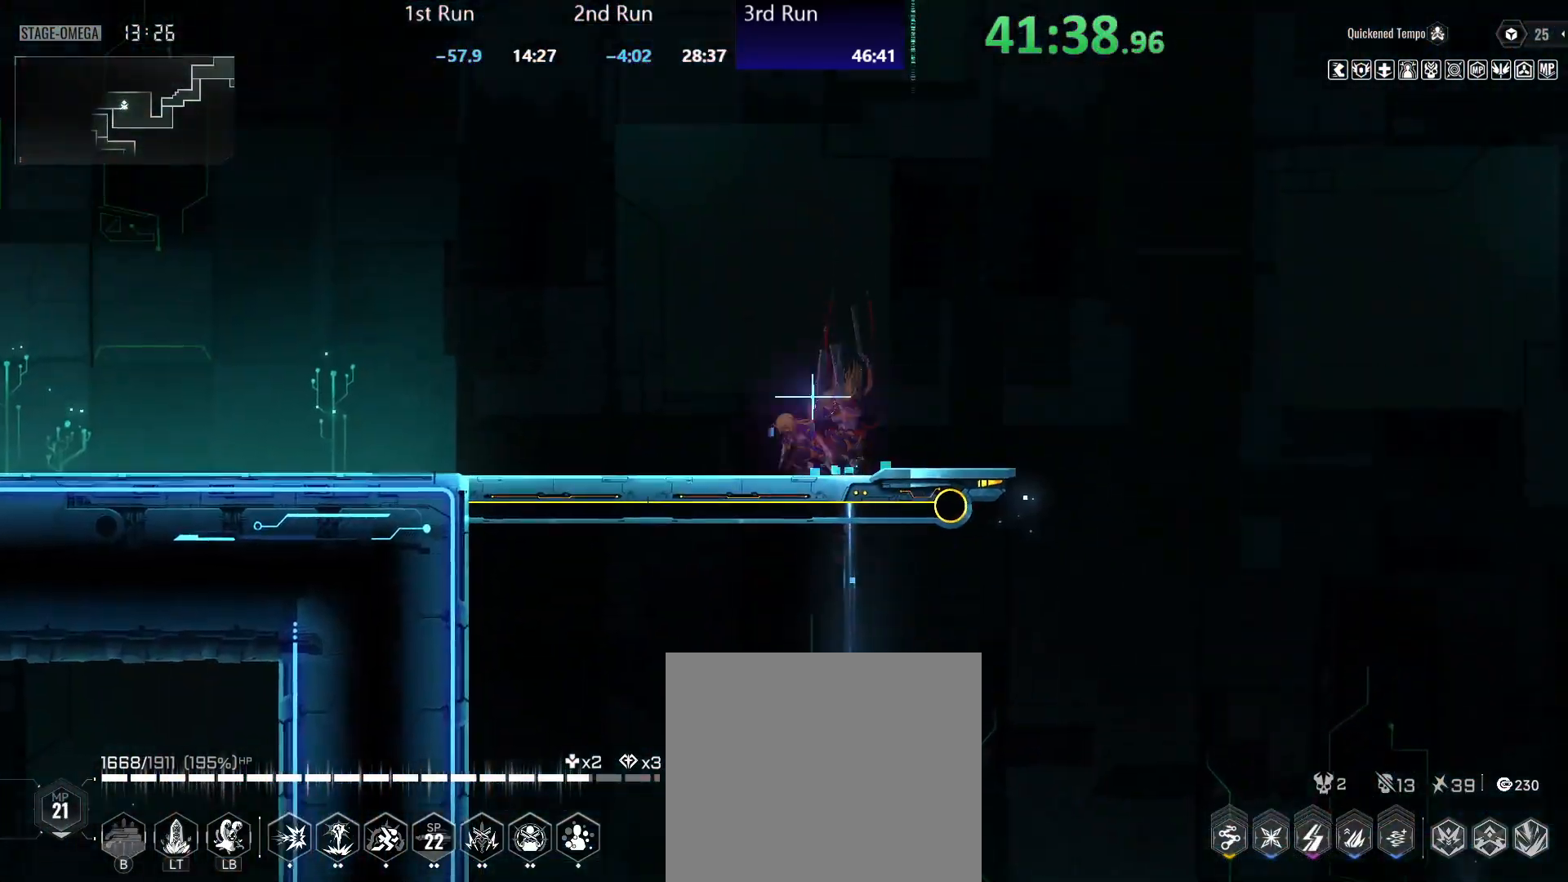
{"buttons": ["R2"], "left_stick": "left", "right_stick": "center", "events": [[17, "R2", "up"], [183, "B", "down"], [267, "B", "up"], [417, "R2", "down"]]}
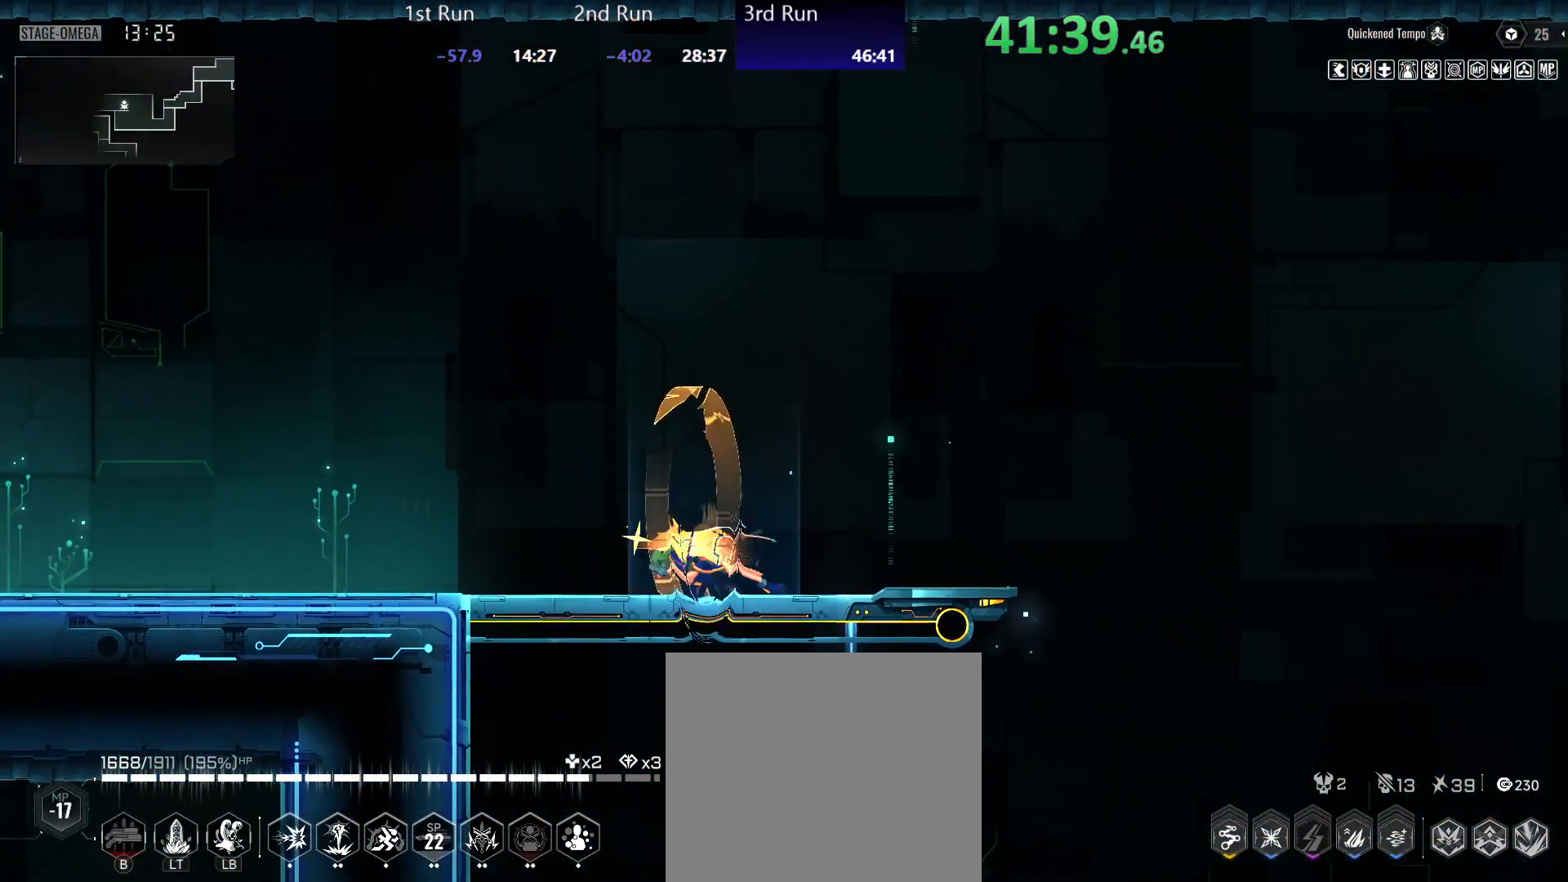
{"buttons": ["R2"], "left_stick": "left", "right_stick": "center", "events": [[17, "R2", "up"], [317, "B", "down"], [367, "B", "up"], [433, "R2", "down"]]}
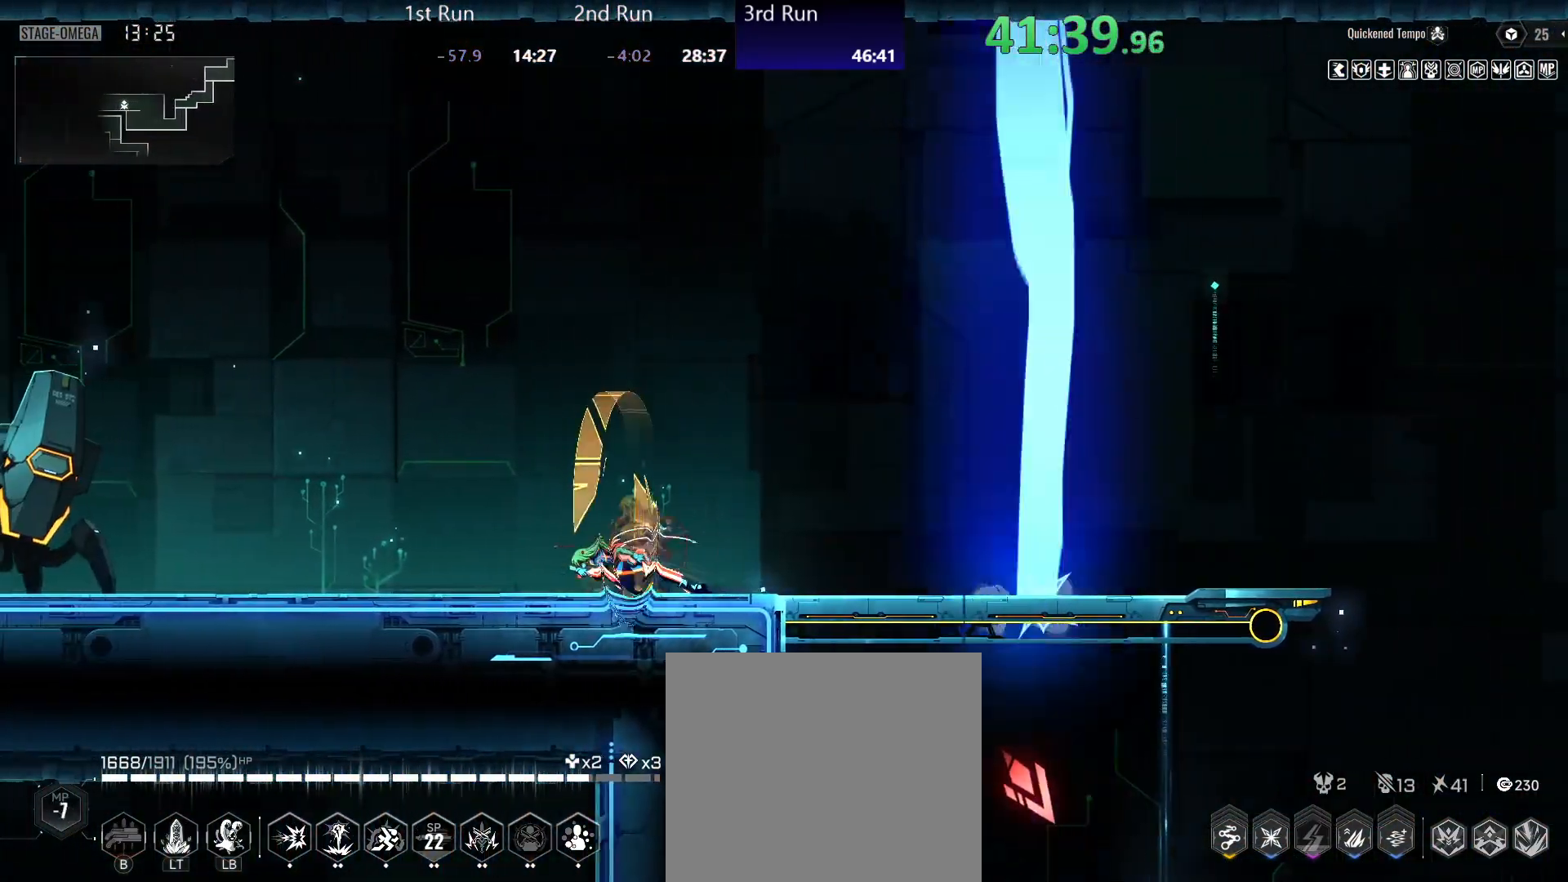
{"buttons": [], "left_stick": "left", "right_stick": "center", "events": [[67, "R2", "up"], [283, "R2", "down"], [417, "R2", "up"]]}
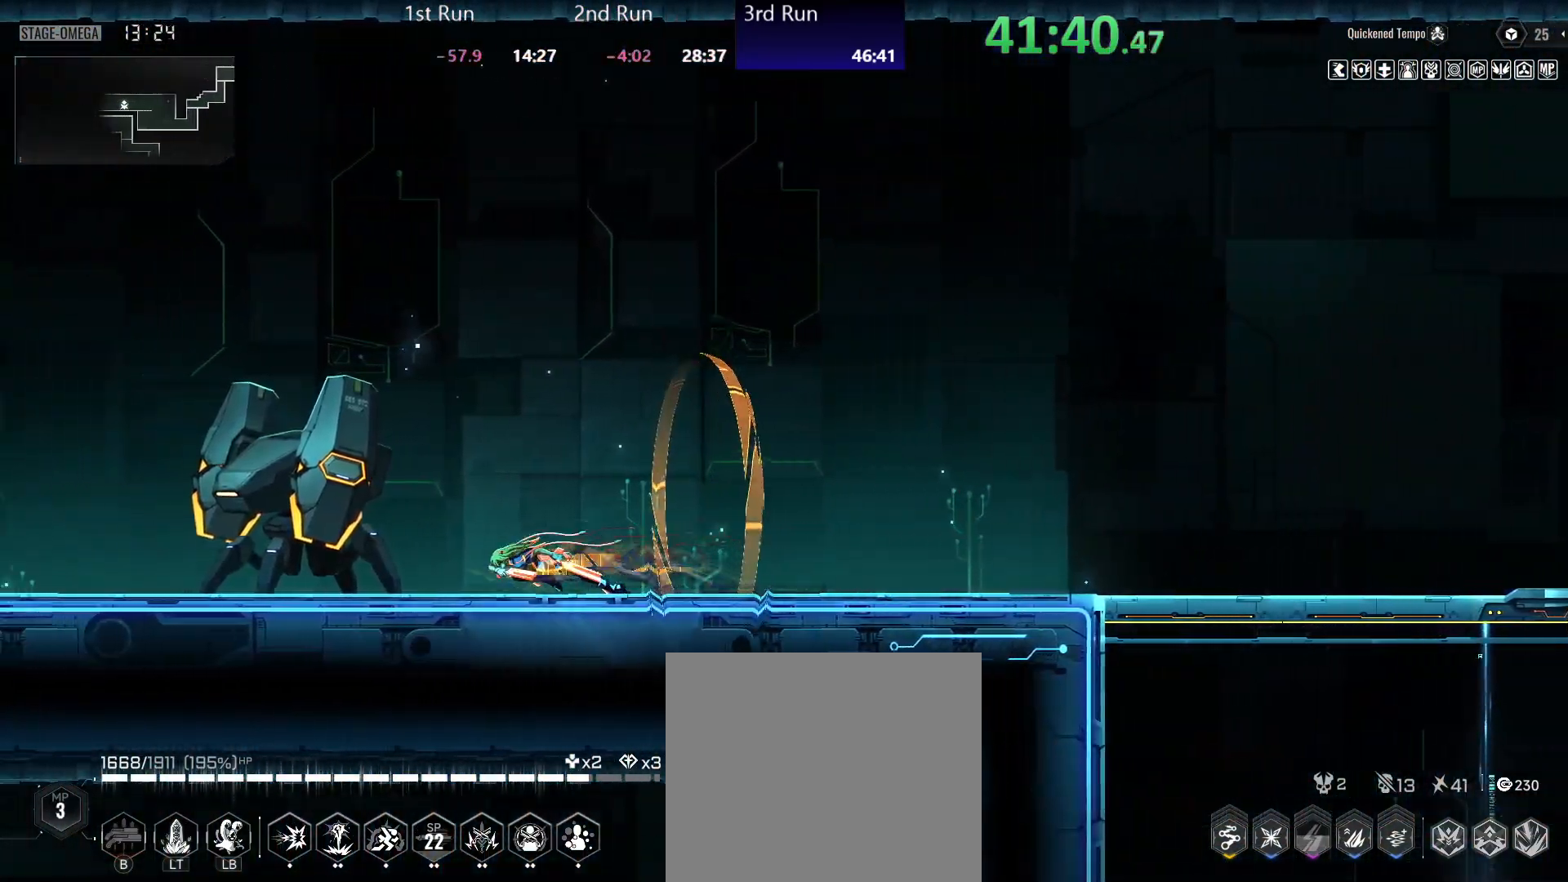
{"buttons": [], "left_stick": "left", "right_stick": "center", "events": [[50, "A", "down"], [150, "A", "up"], [150, "R2", "down"], [267, "R2", "up"]]}
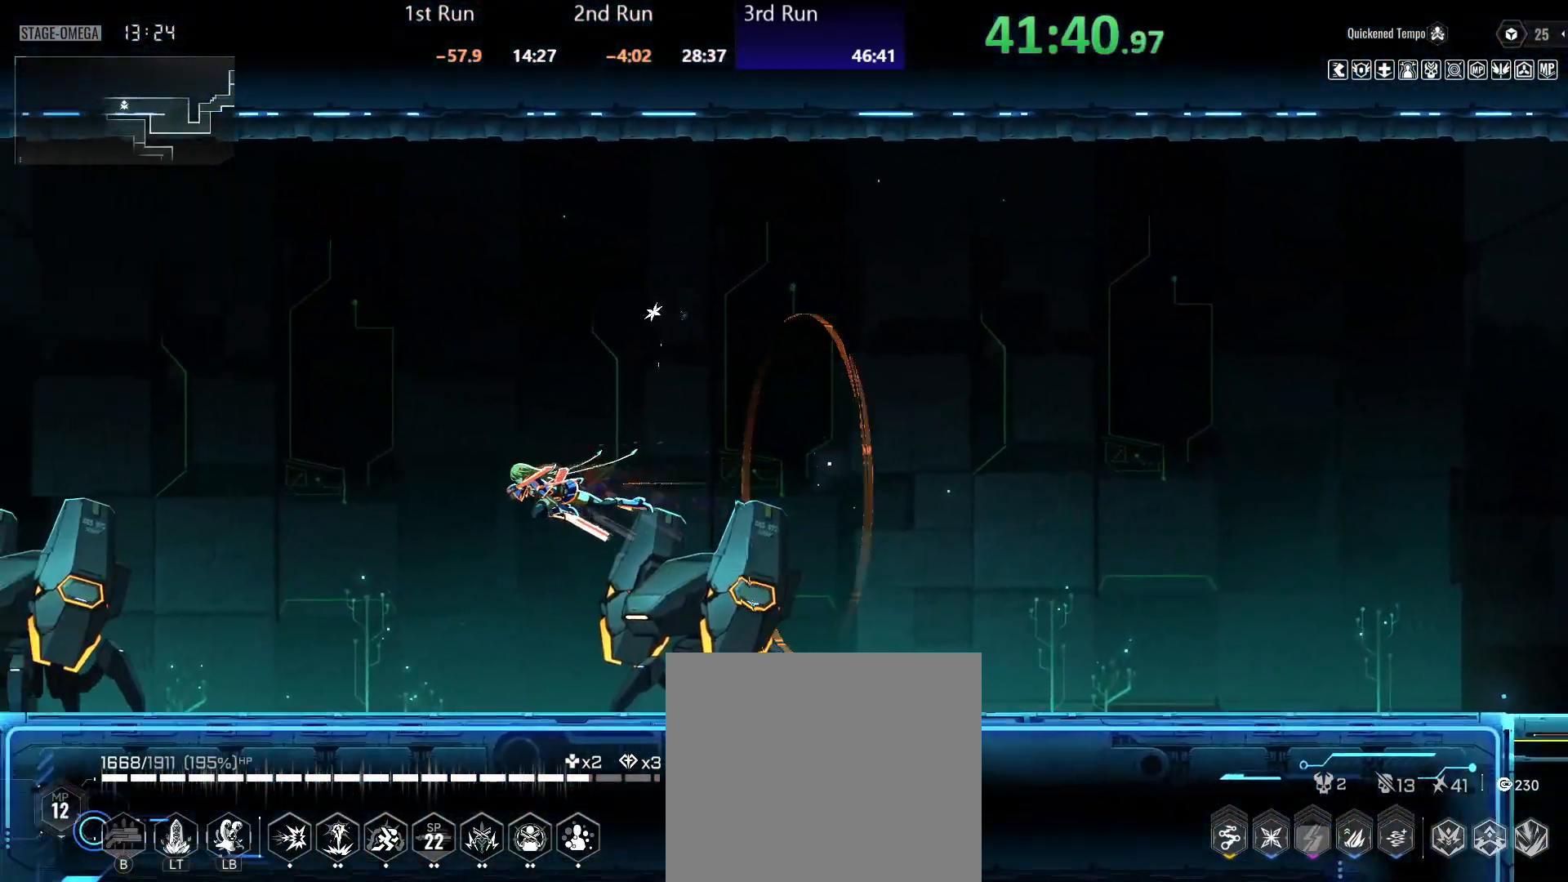
{"buttons": ["R2"], "left_stick": "left", "right_stick": "center", "events": [[117, "R2", "down"], [233, "R2", "up"], [467, "R2", "down"]]}
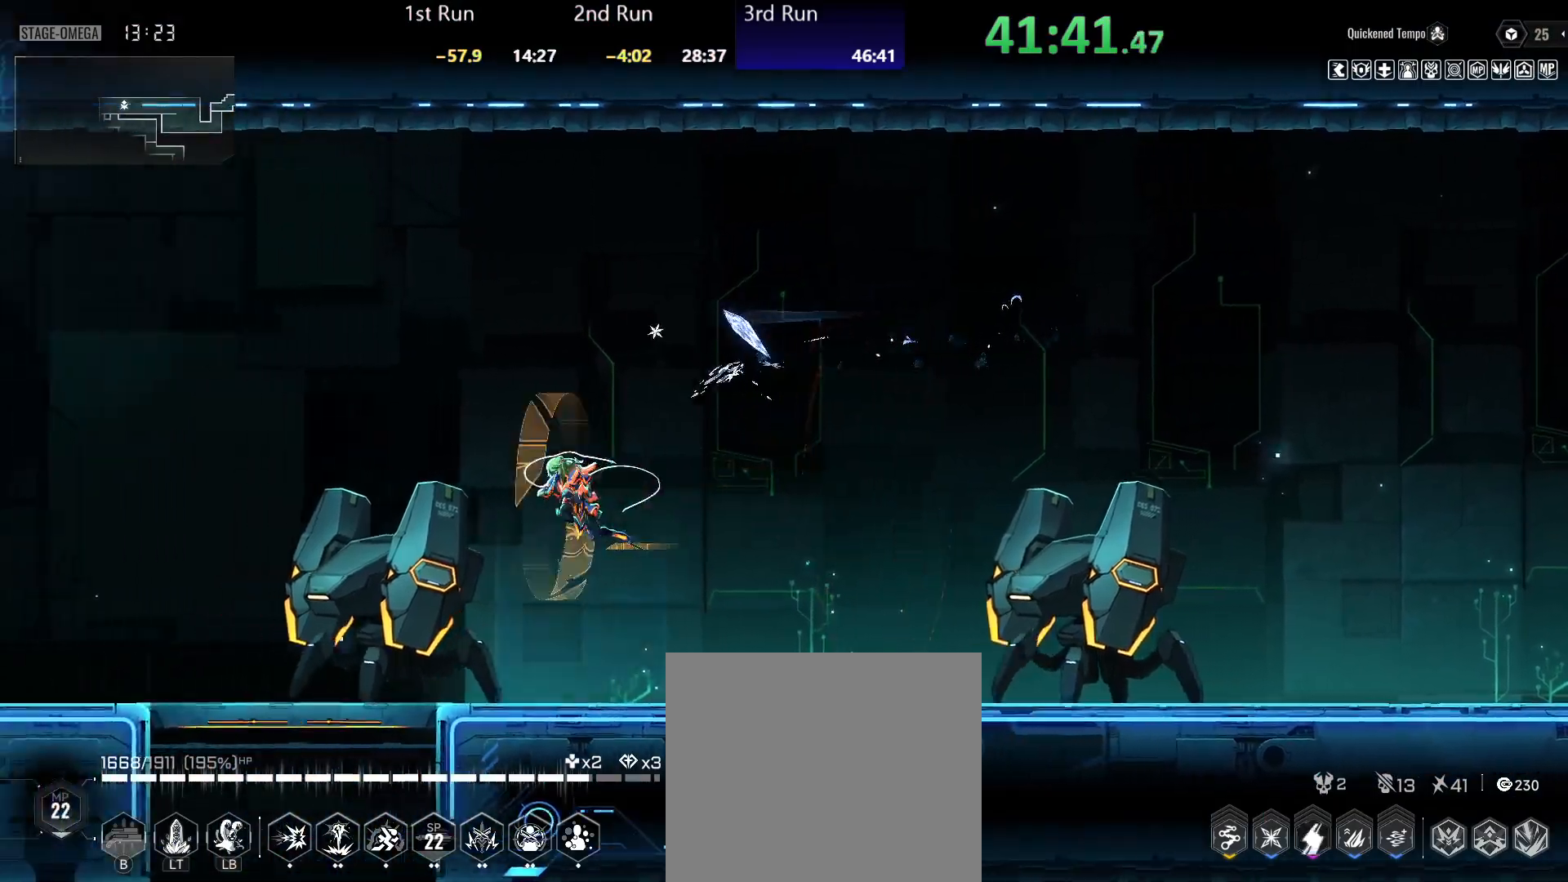
{"buttons": ["A"], "left_stick": "down-left", "right_stick": "center", "events": [[83, "R2", "up"], [233, "left_stick", "down-left"], [367, "A", "down"], [417, "A", "up"], [500, "A", "down"]]}
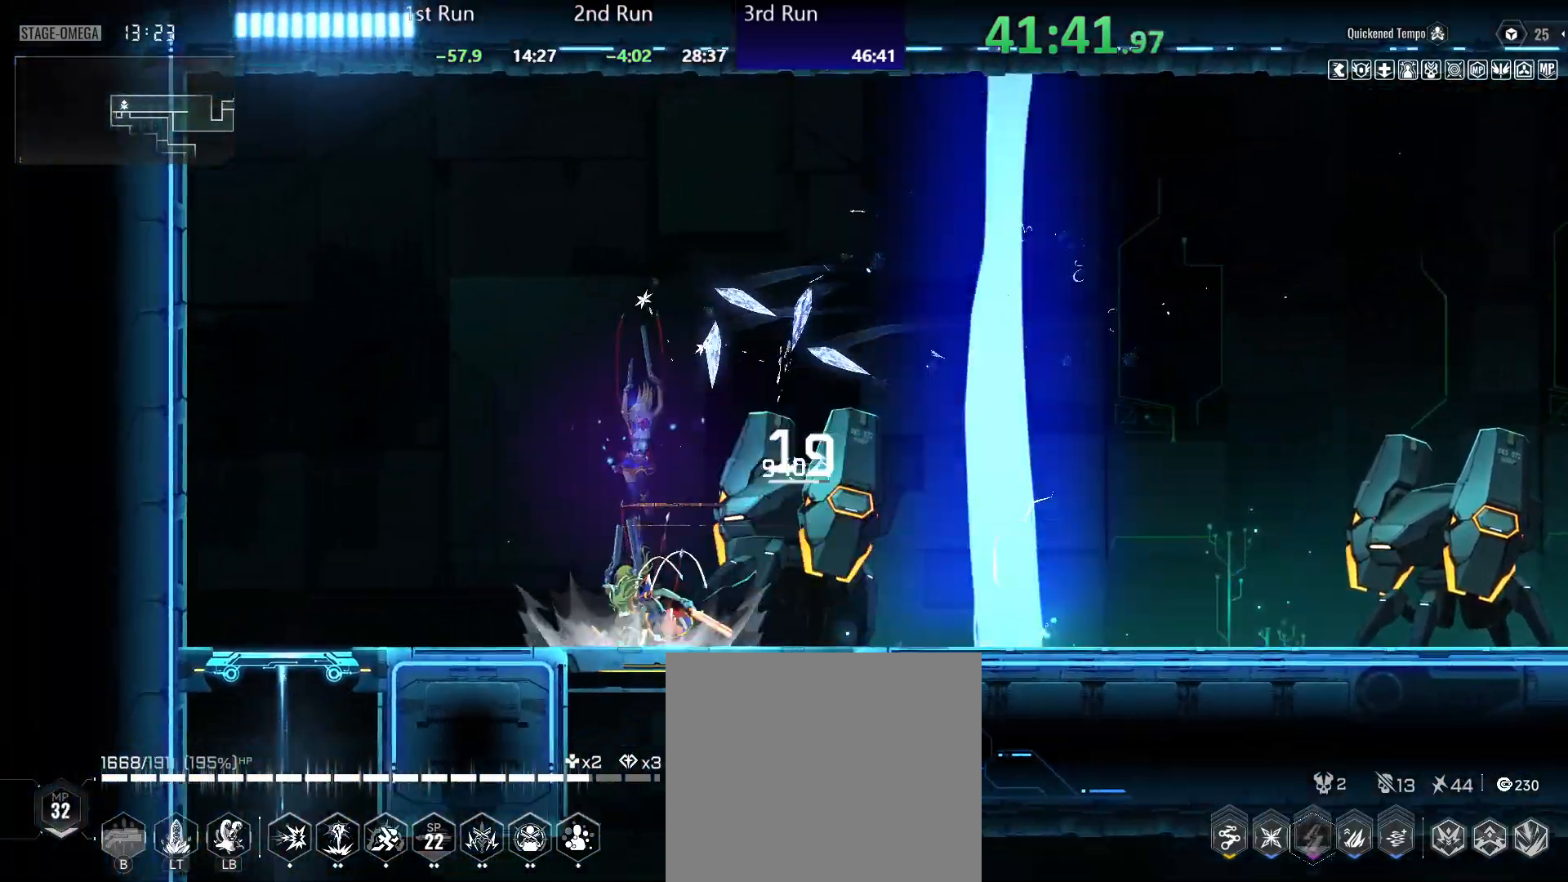
{"buttons": ["A"], "left_stick": "down-left", "right_stick": "center", "events": [[50, "A", "up"], [133, "A", "down"], [167, "A", "up"], [250, "A", "down"], [283, "A", "up"], [367, "A", "down"], [417, "A", "up"], [500, "A", "down"]]}
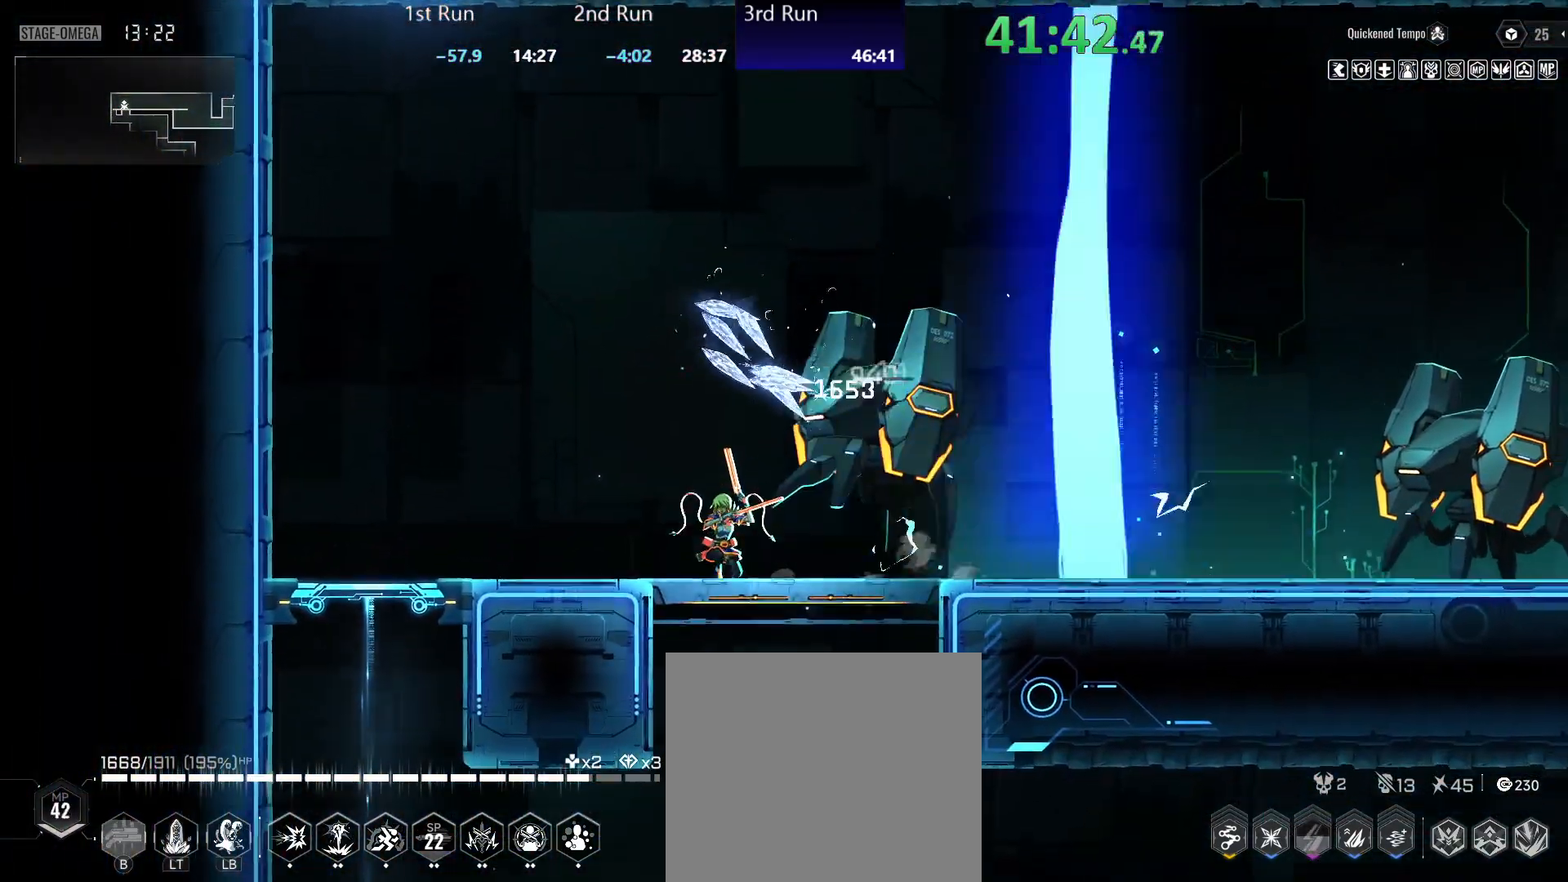
{"buttons": [], "left_stick": "down", "right_stick": "center", "events": [[67, "A", "up"], [100, "left_stick", "down"], [133, "R2", "down"], [250, "R2", "up"]]}
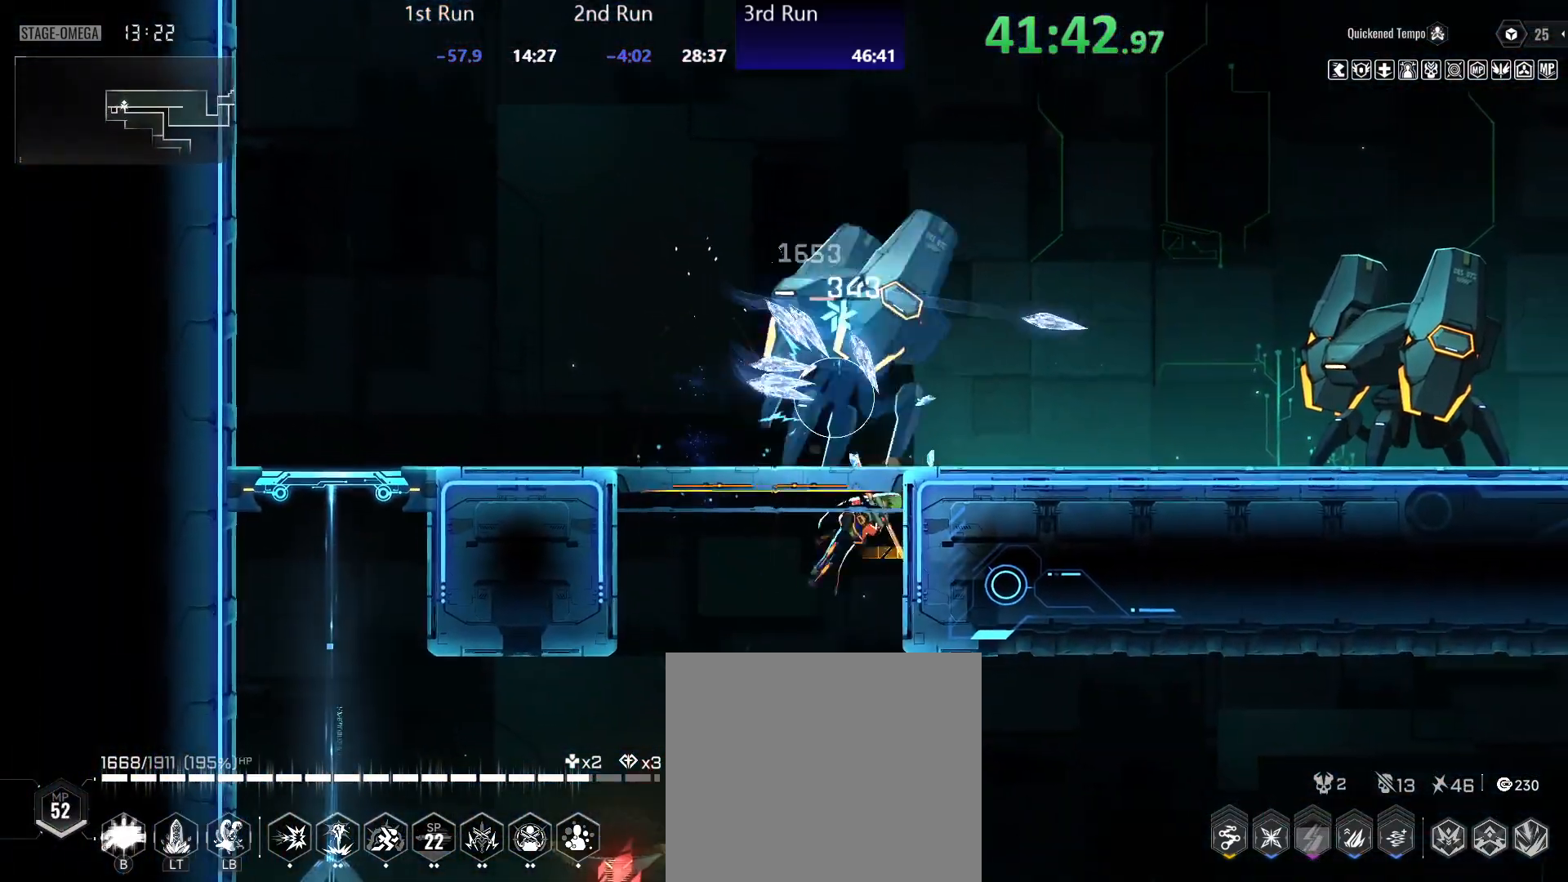
{"buttons": [], "left_stick": "center", "right_stick": "center", "events": [[33, "left_stick", "down-left"], [100, "A", "down"], [167, "A", "up"], [217, "left_stick", "center"], [233, "R2", "down"], [317, "R2", "up"], [383, "R2", "down"], [483, "R2", "up"]]}
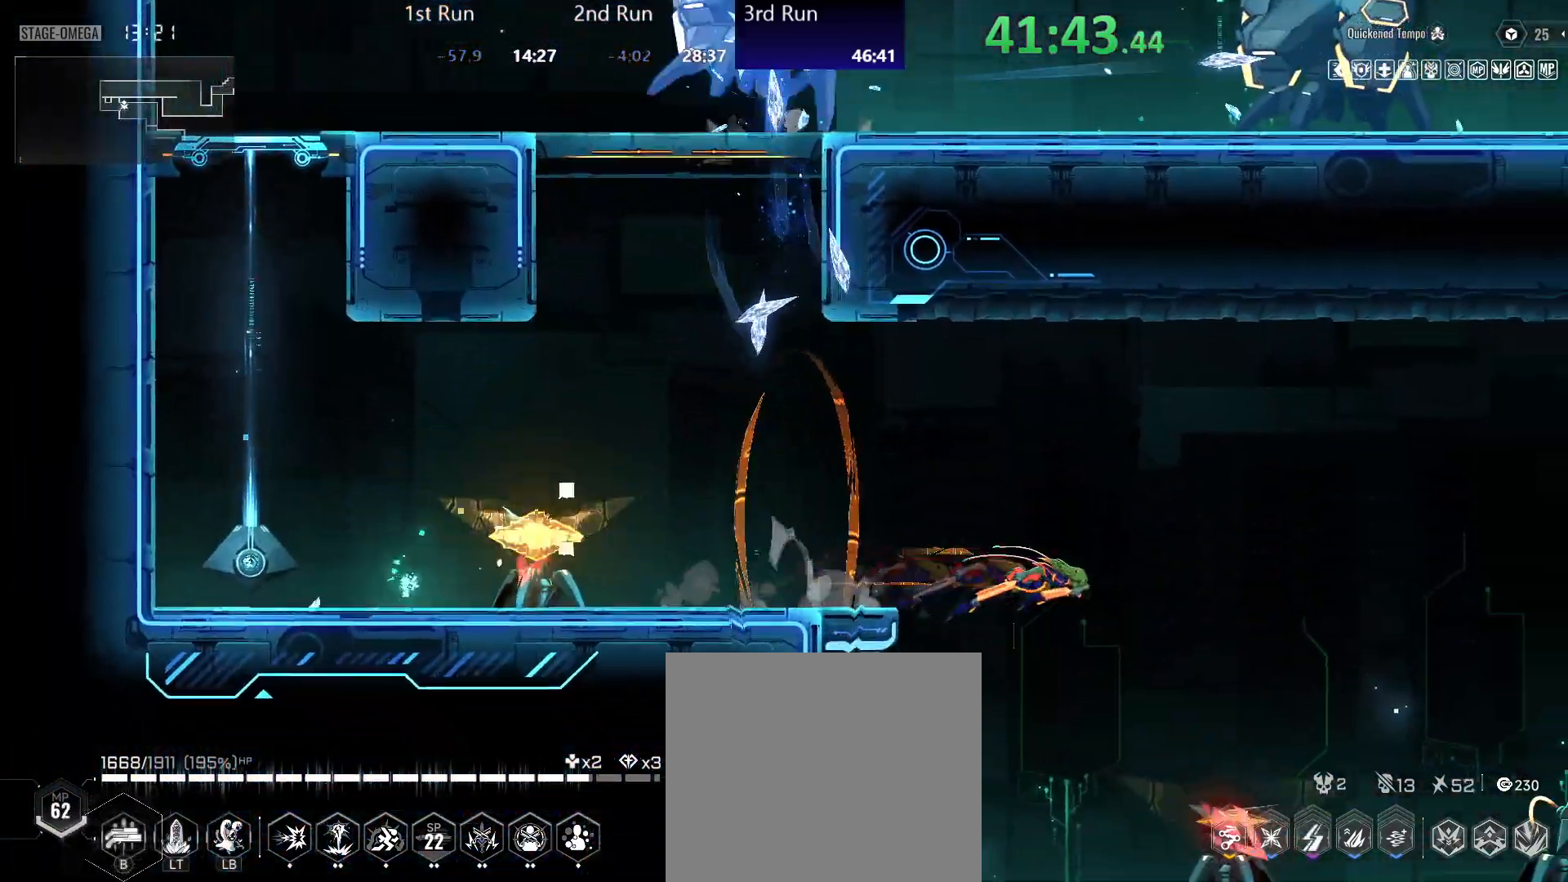
{"buttons": [], "left_stick": "center", "right_stick": "center", "events": [[33, "R2", "down"], [133, "R2", "up"], [183, "R2", "down"], [300, "R2", "up"], [350, "R2", "down"], [467, "R2", "up"]]}
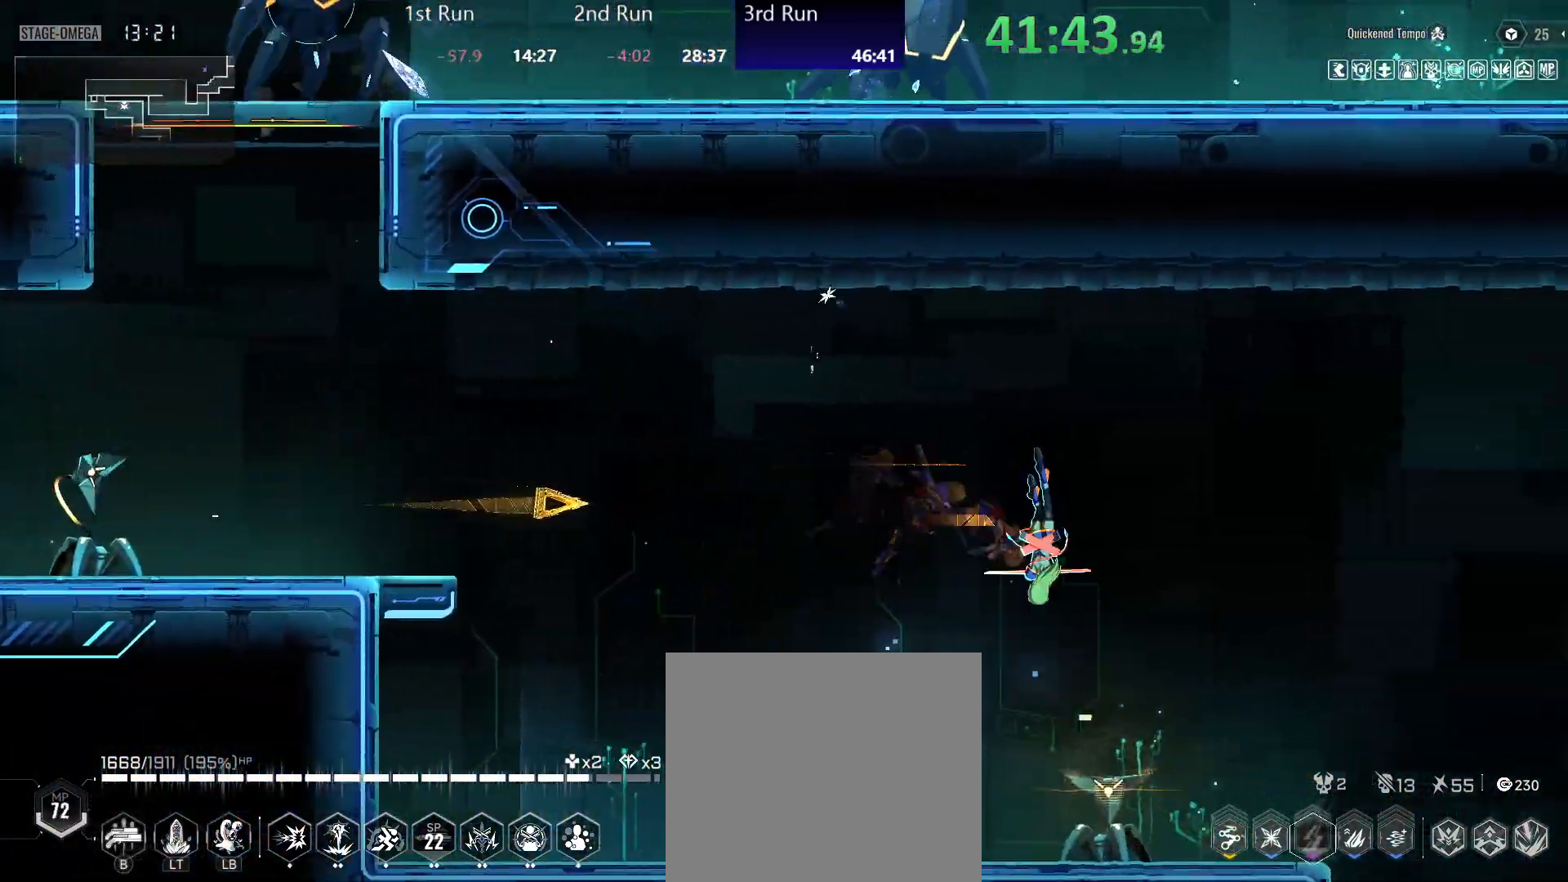
{"buttons": [], "left_stick": "center", "right_stick": "center", "events": [[33, "R2", "down"], [117, "R2", "up"]]}
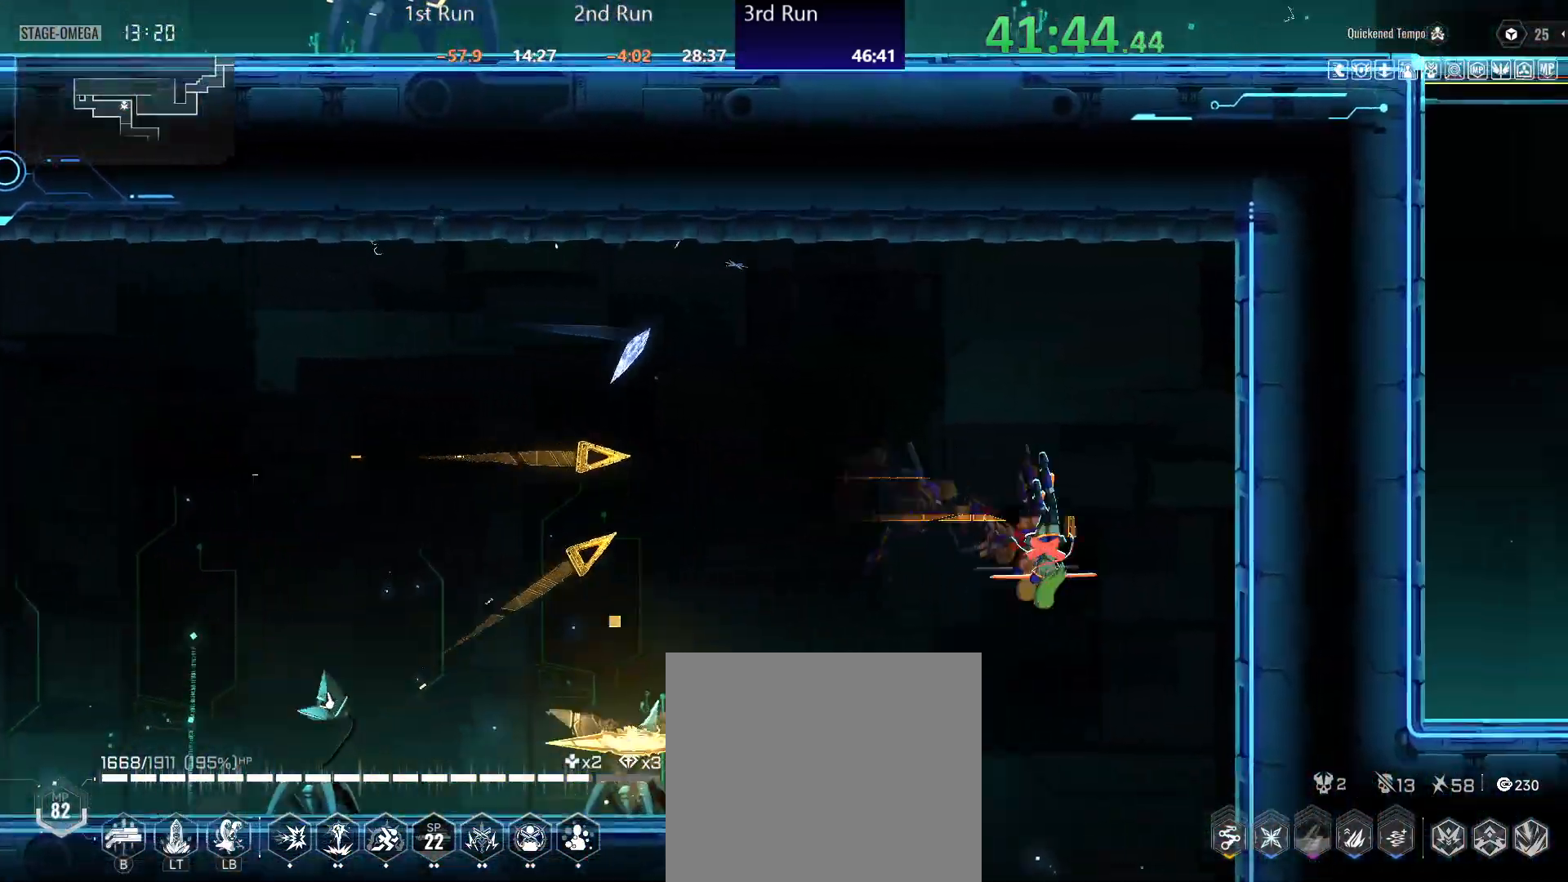
{"buttons": [], "left_stick": "down-left", "right_stick": "center", "events": [[50, "A", "down"], [50, "left_stick", "down-left"], [83, "A", "up"], [150, "A", "down"], [217, "A", "up"], [283, "A", "down"], [333, "A", "up"], [400, "A", "down"], [450, "A", "up"]]}
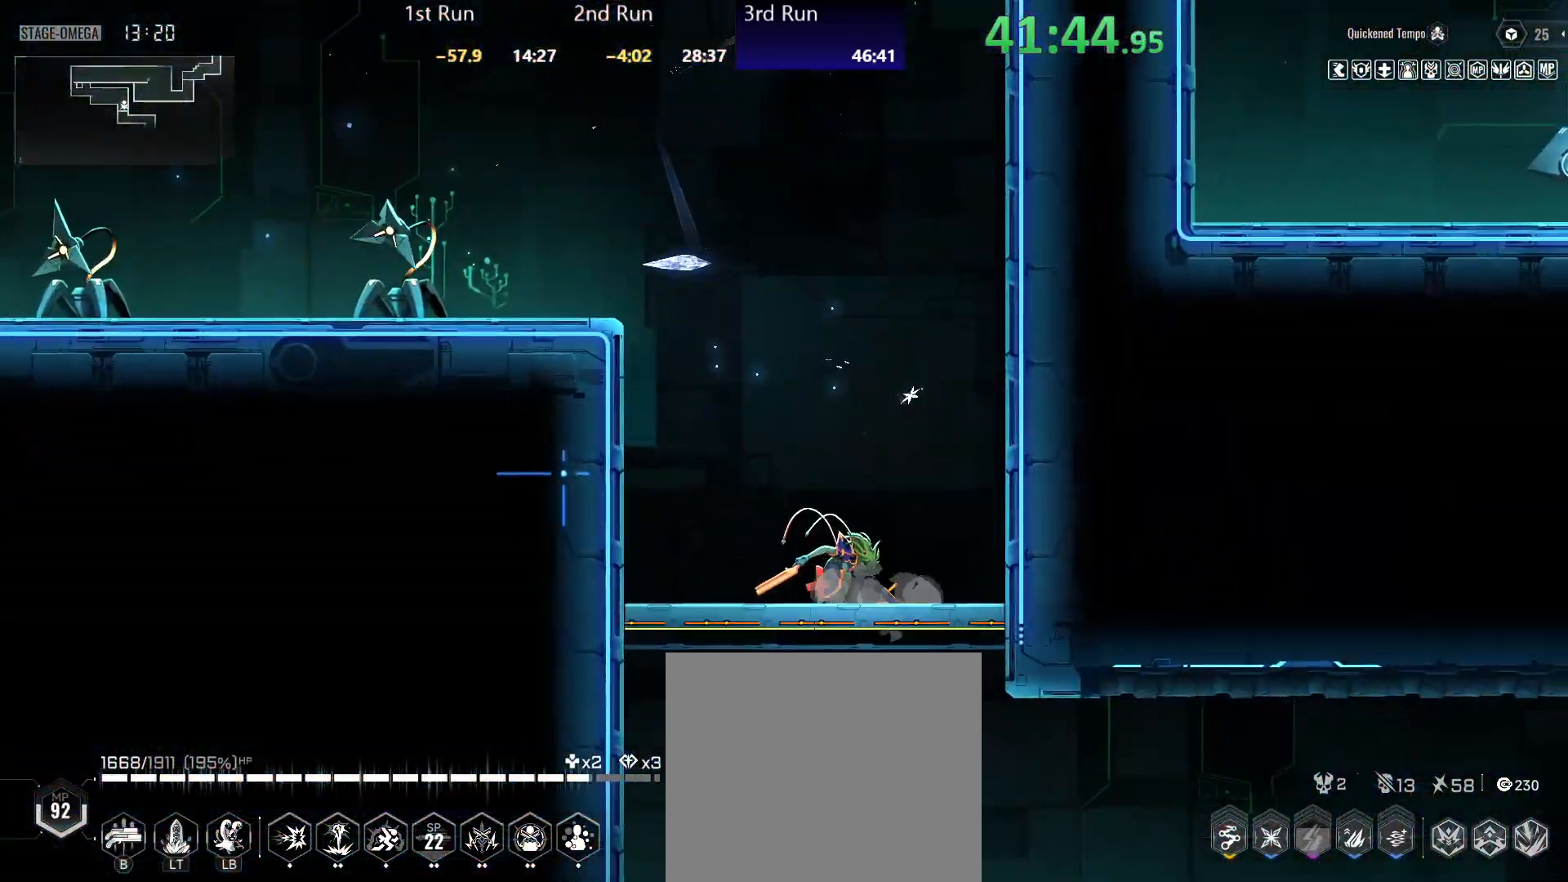
{"buttons": [], "left_stick": "center", "right_stick": "center", "events": [[17, "A", "down"], [83, "A", "up"], [150, "A", "down"], [200, "A", "up"], [283, "A", "down"], [367, "A", "up"], [383, "R2", "down"], [433, "left_stick", "center"], [500, "R2", "up"]]}
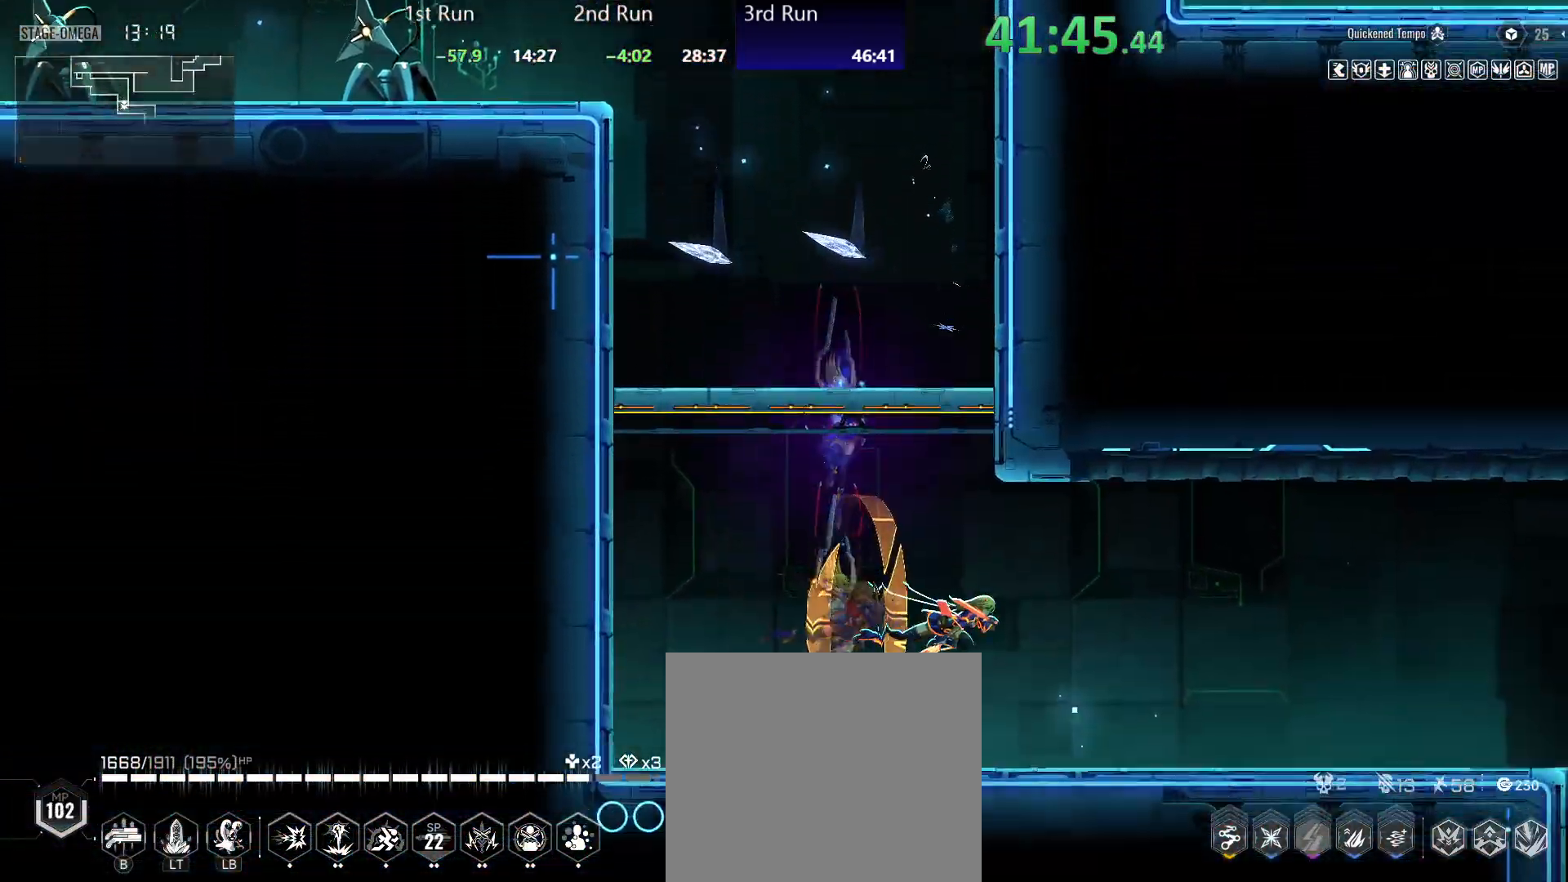
{"buttons": [], "left_stick": "center", "right_stick": "center", "events": [[100, "R2", "down"], [200, "R2", "up"], [350, "R2", "down"], [450, "R2", "up"]]}
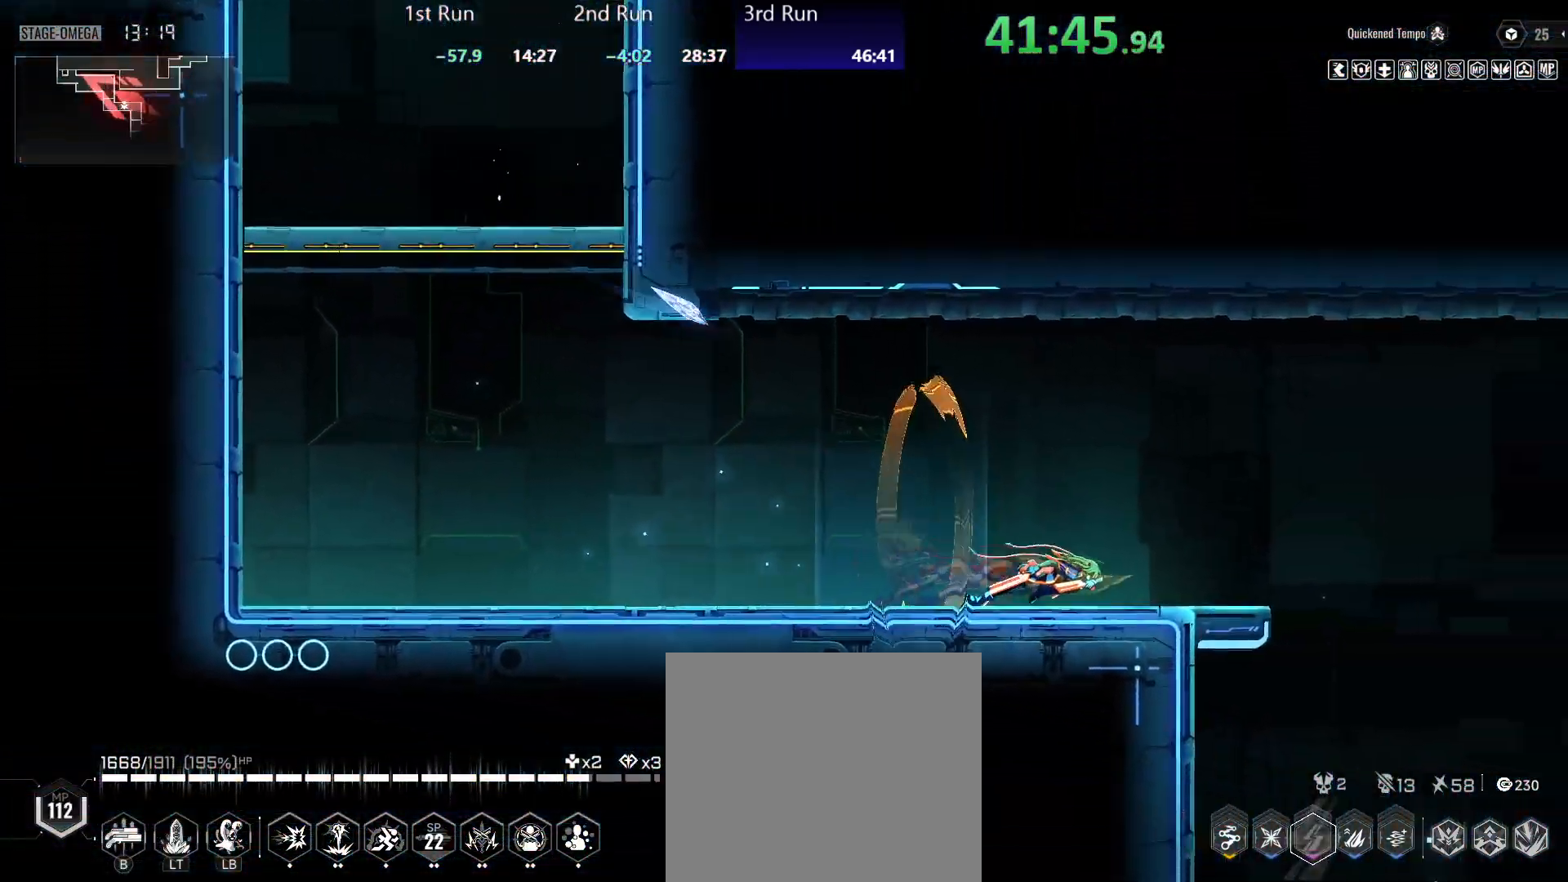
{"buttons": [], "left_stick": "down-left", "right_stick": "center", "events": [[400, "A", "down"], [400, "left_stick", "down"], [450, "left_stick", "down-left"], [467, "A", "up"]]}
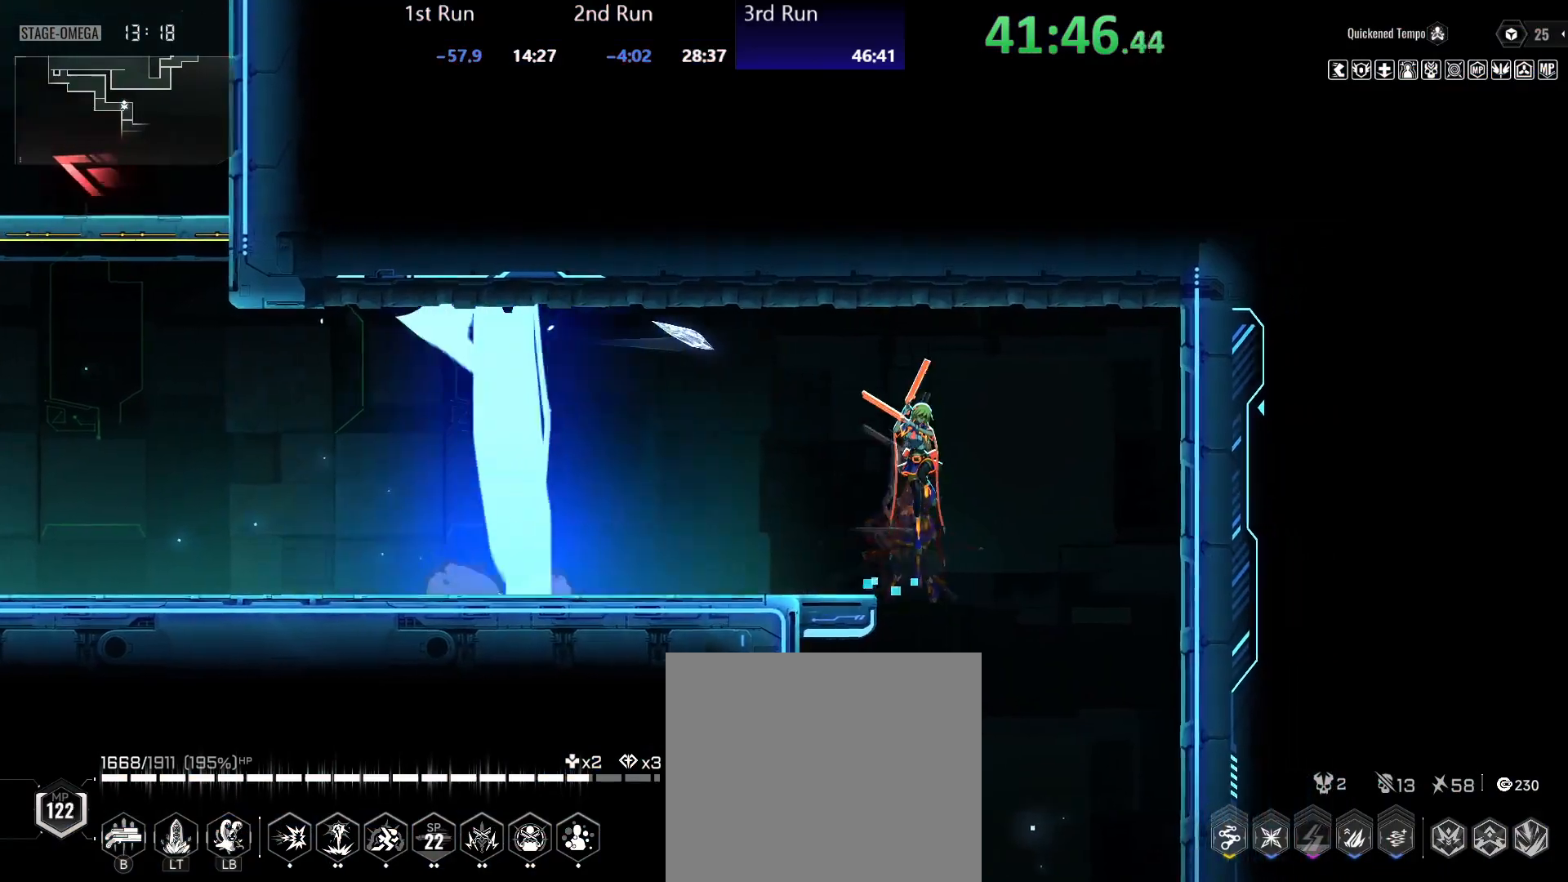
{"buttons": [], "left_stick": "down-left", "right_stick": "center", "events": [[17, "A", "down"], [83, "A", "up"], [167, "A", "down"], [217, "A", "up"], [283, "A", "down"], [350, "A", "up"], [400, "A", "down"], [483, "A", "up"]]}
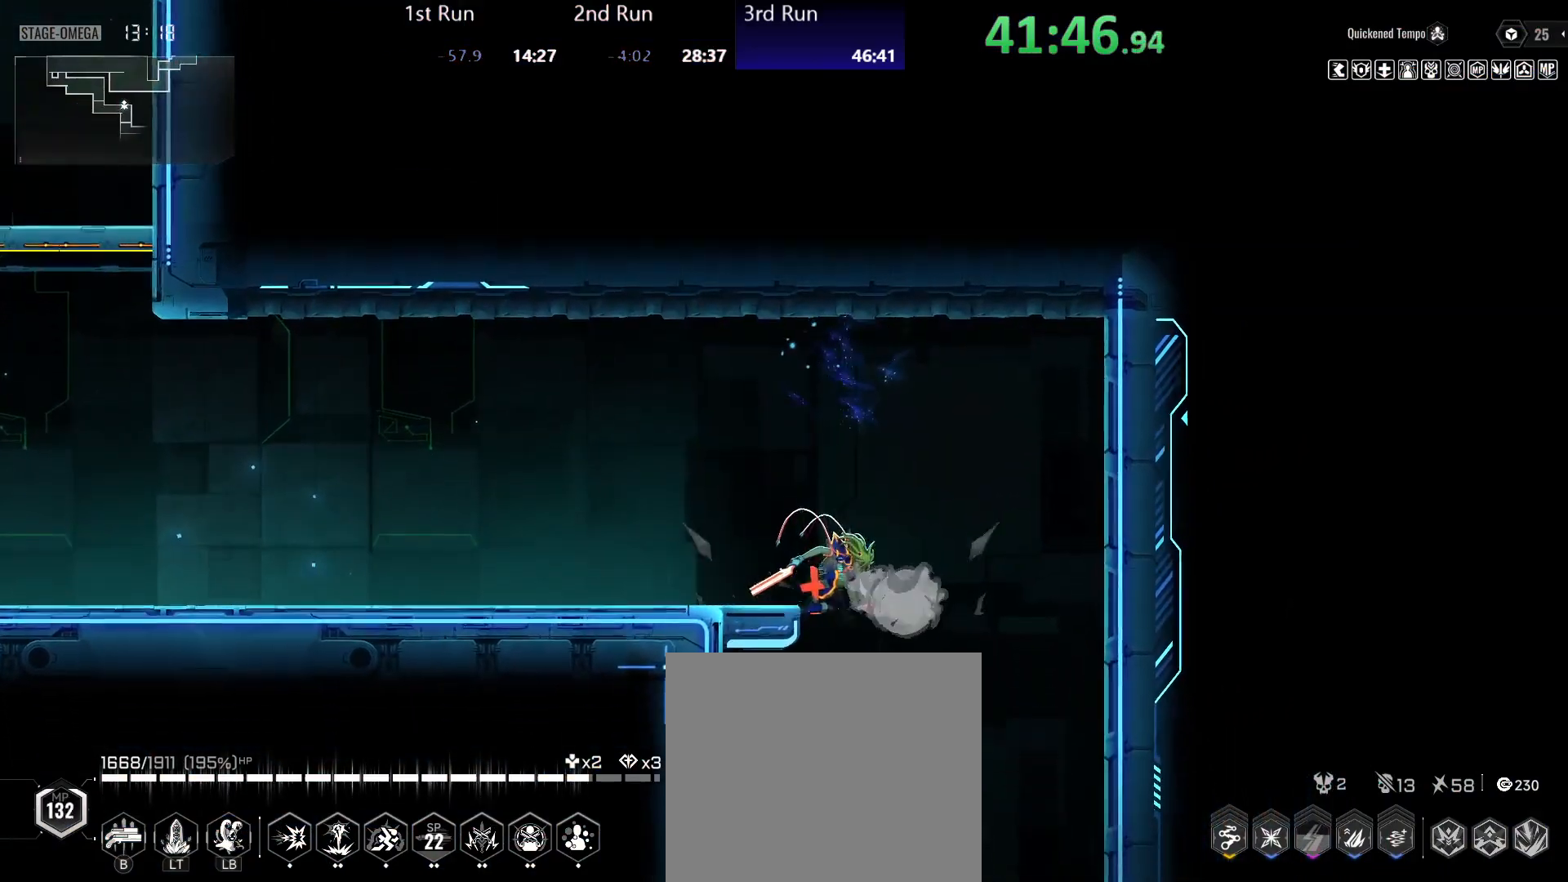
{"buttons": ["A"], "left_stick": "down-left", "right_stick": "center", "events": [[50, "left_stick", "down"], [217, "left_stick", "down-left"], [233, "A", "down"], [300, "A", "up"], [367, "A", "down"], [417, "A", "up"], [483, "A", "down"]]}
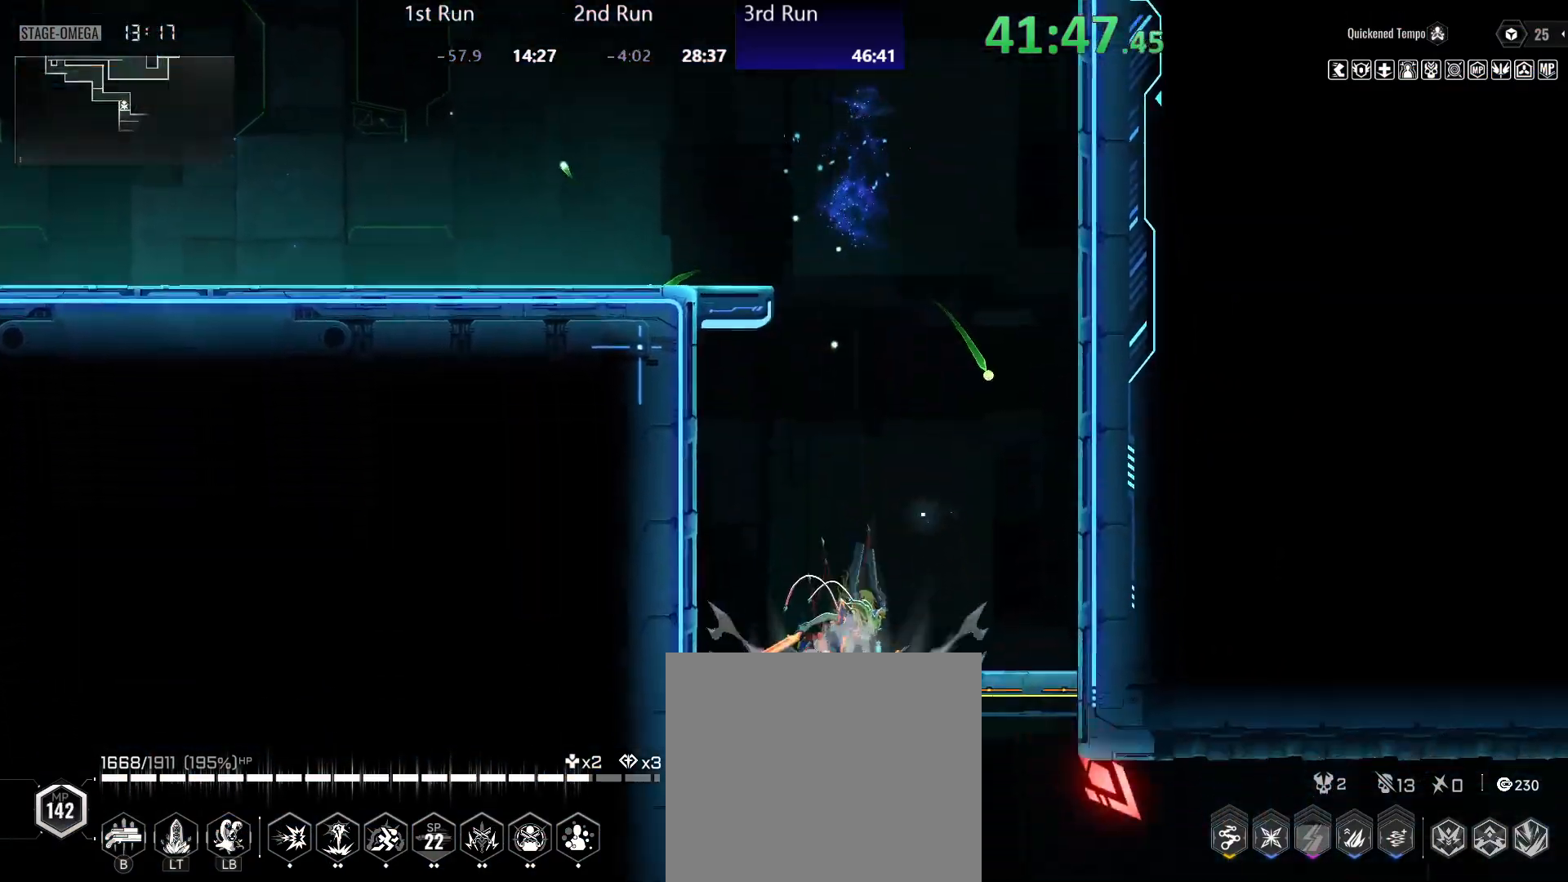
{"buttons": ["A"], "left_stick": "down-left", "right_stick": "center", "events": [[67, "A", "up"], [83, "R2", "down"], [183, "R2", "up"], [250, "R2", "down"], [350, "R2", "up"], [367, "A", "down"], [433, "A", "up"], [483, "A", "down"]]}